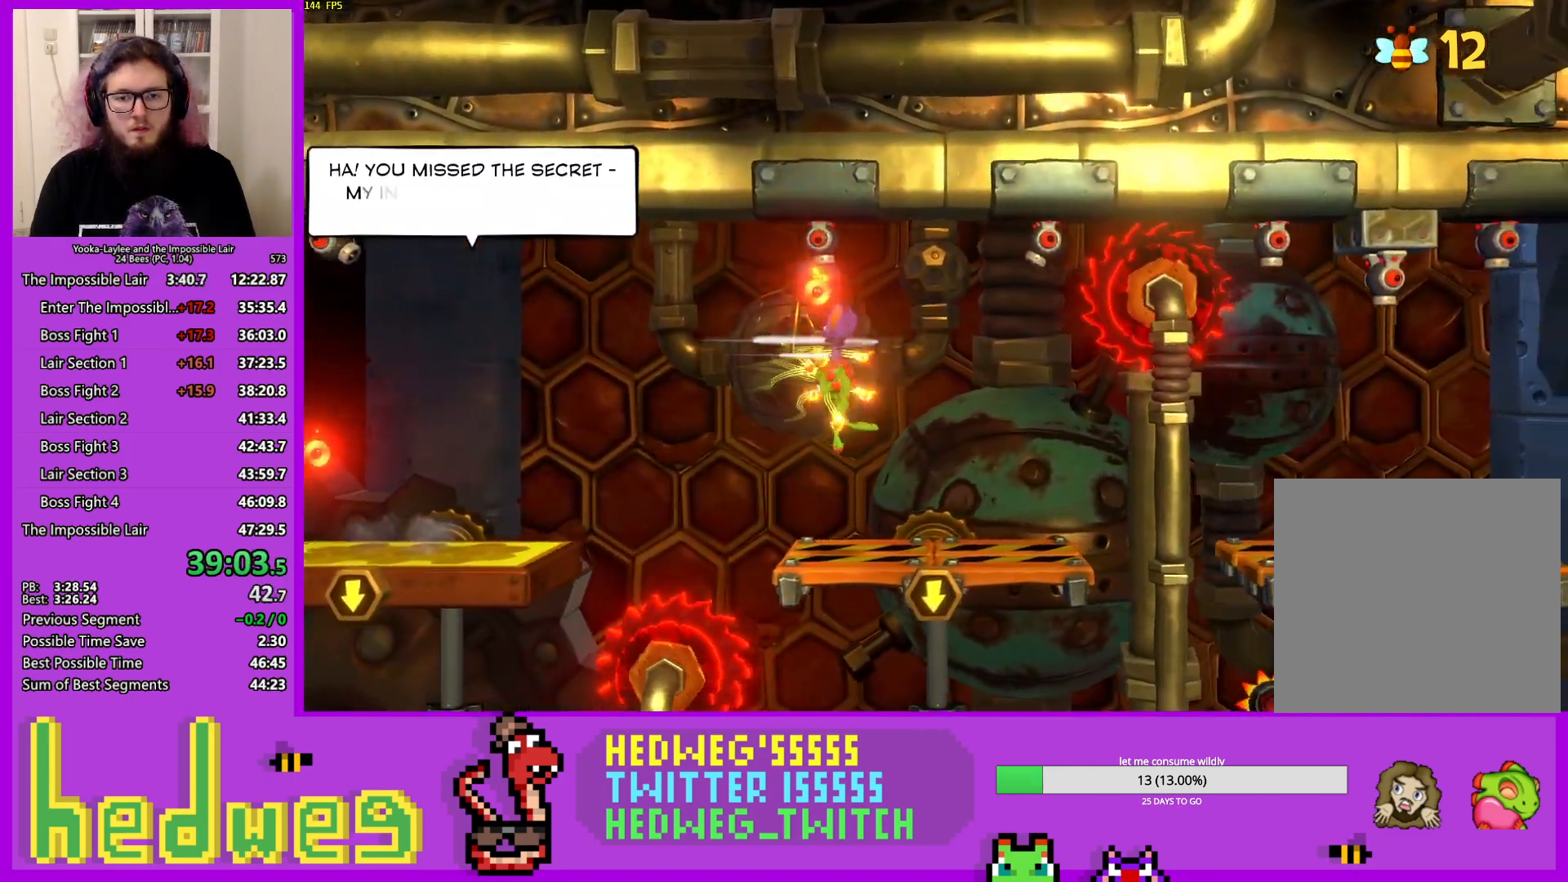
Gameplay with a controller (Xbox layout); each line is a JSON object with the inputs held at the frame after it. "events" lists button and stick changes between this image and that frame as [ms after this image, input, new state], when the widget could be followed in between.
{"buttons": [], "left_stick": "center", "right_stick": "center", "events": [[84, "left_stick", "center"], [301, "A", "down"], [334, "A", "up"]]}
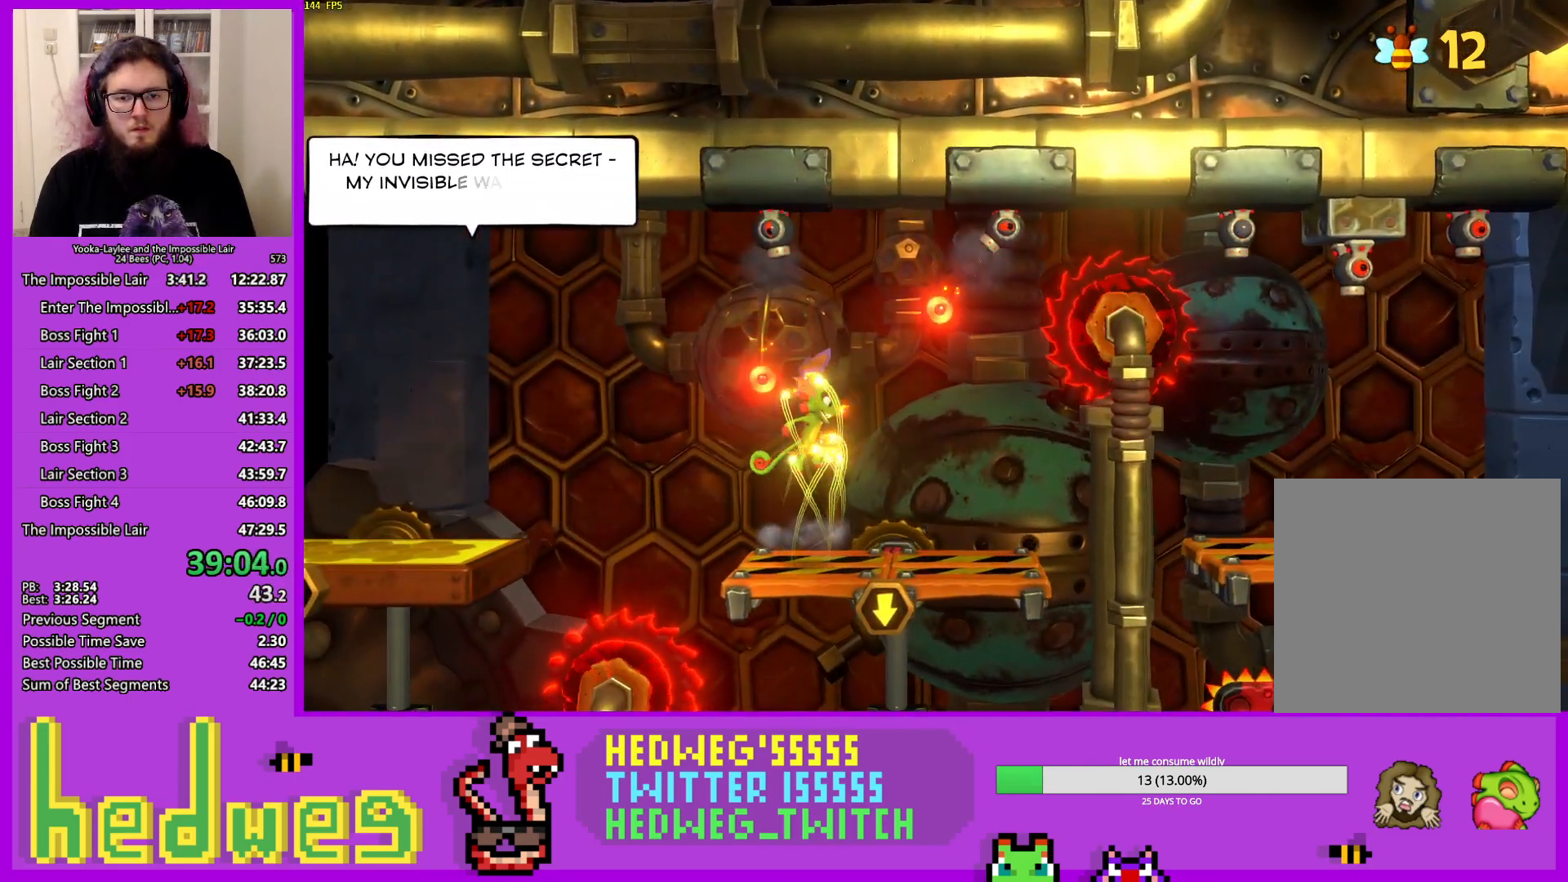
{"buttons": ["A"], "left_stick": "right", "right_stick": "center", "events": [[167, "left_stick", "right"], [350, "X", "down"], [434, "X", "up"], [450, "A", "down"]]}
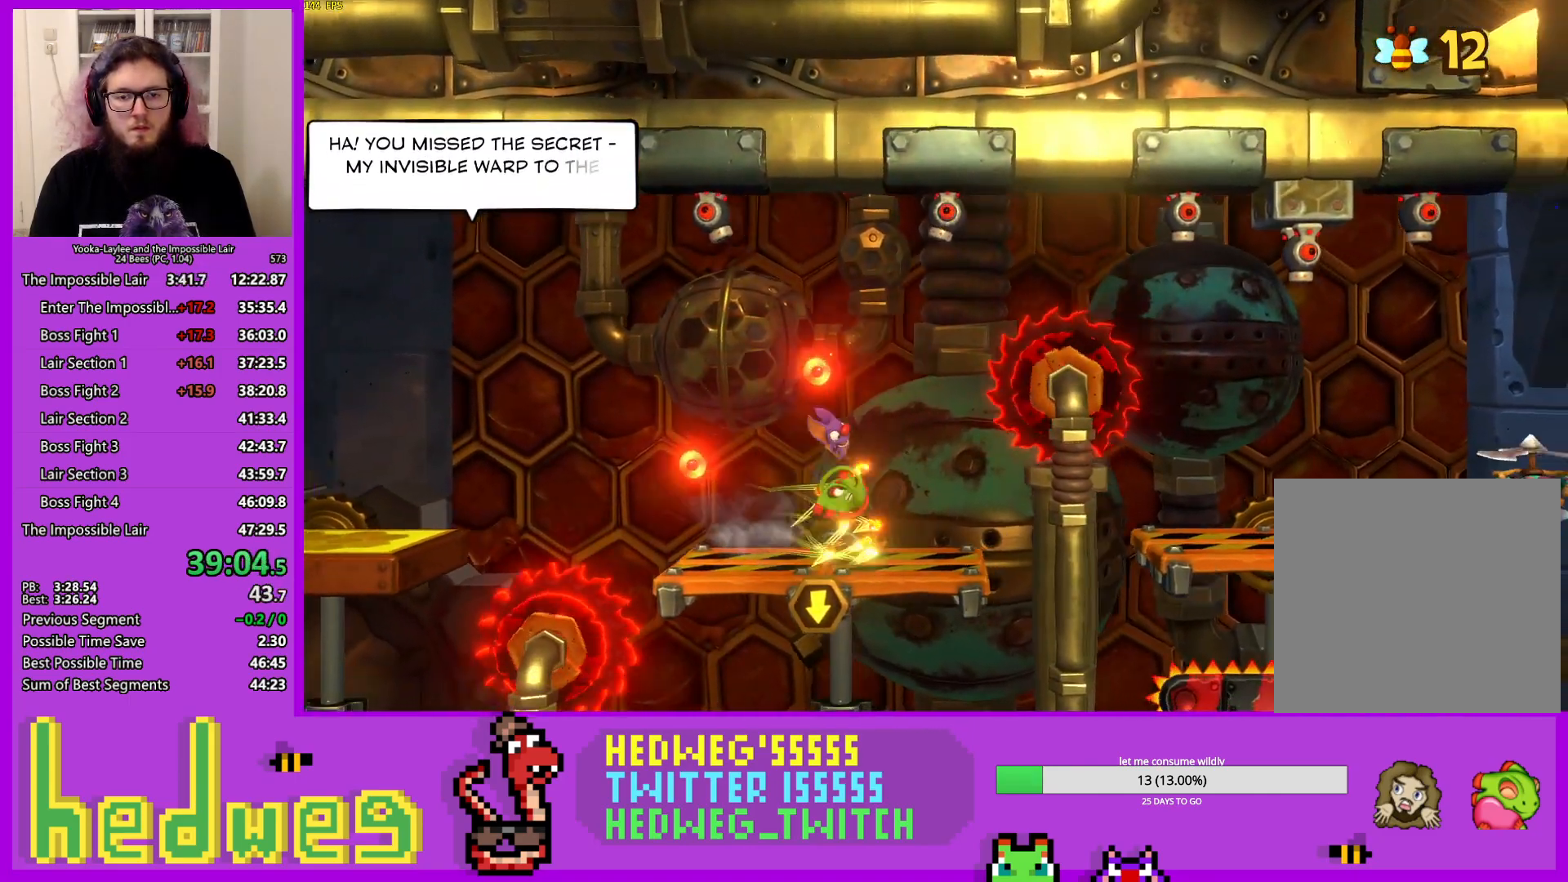
{"buttons": [], "left_stick": "right", "right_stick": "center", "events": [[67, "left_stick", "center"], [267, "left_stick", "right"], [484, "A", "up"]]}
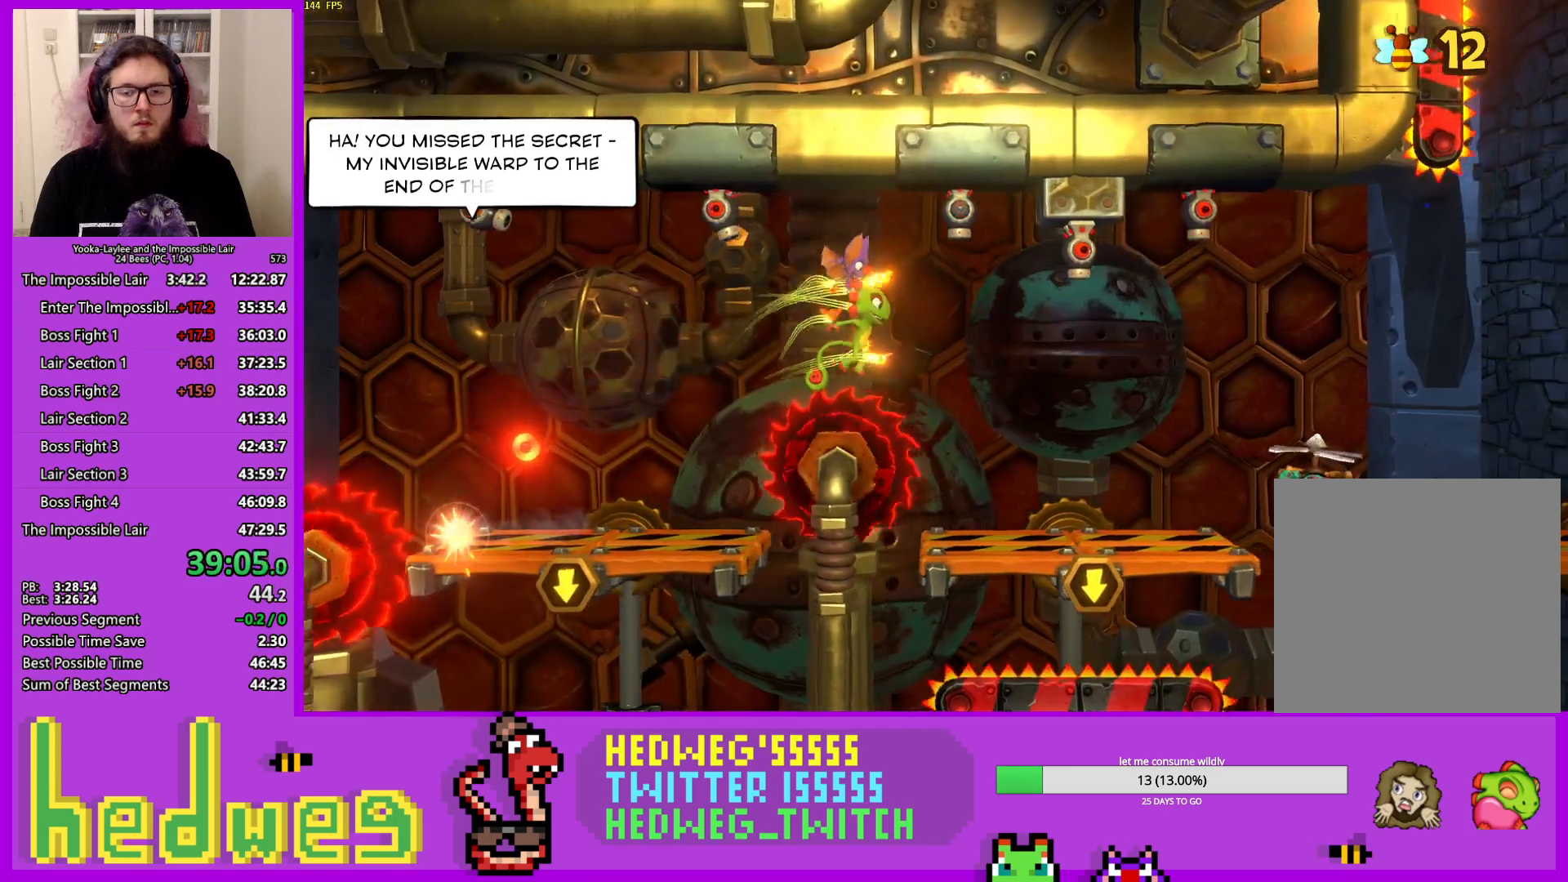
{"buttons": [], "left_stick": "right", "right_stick": "center", "events": [[284, "X", "down"], [417, "X", "up"]]}
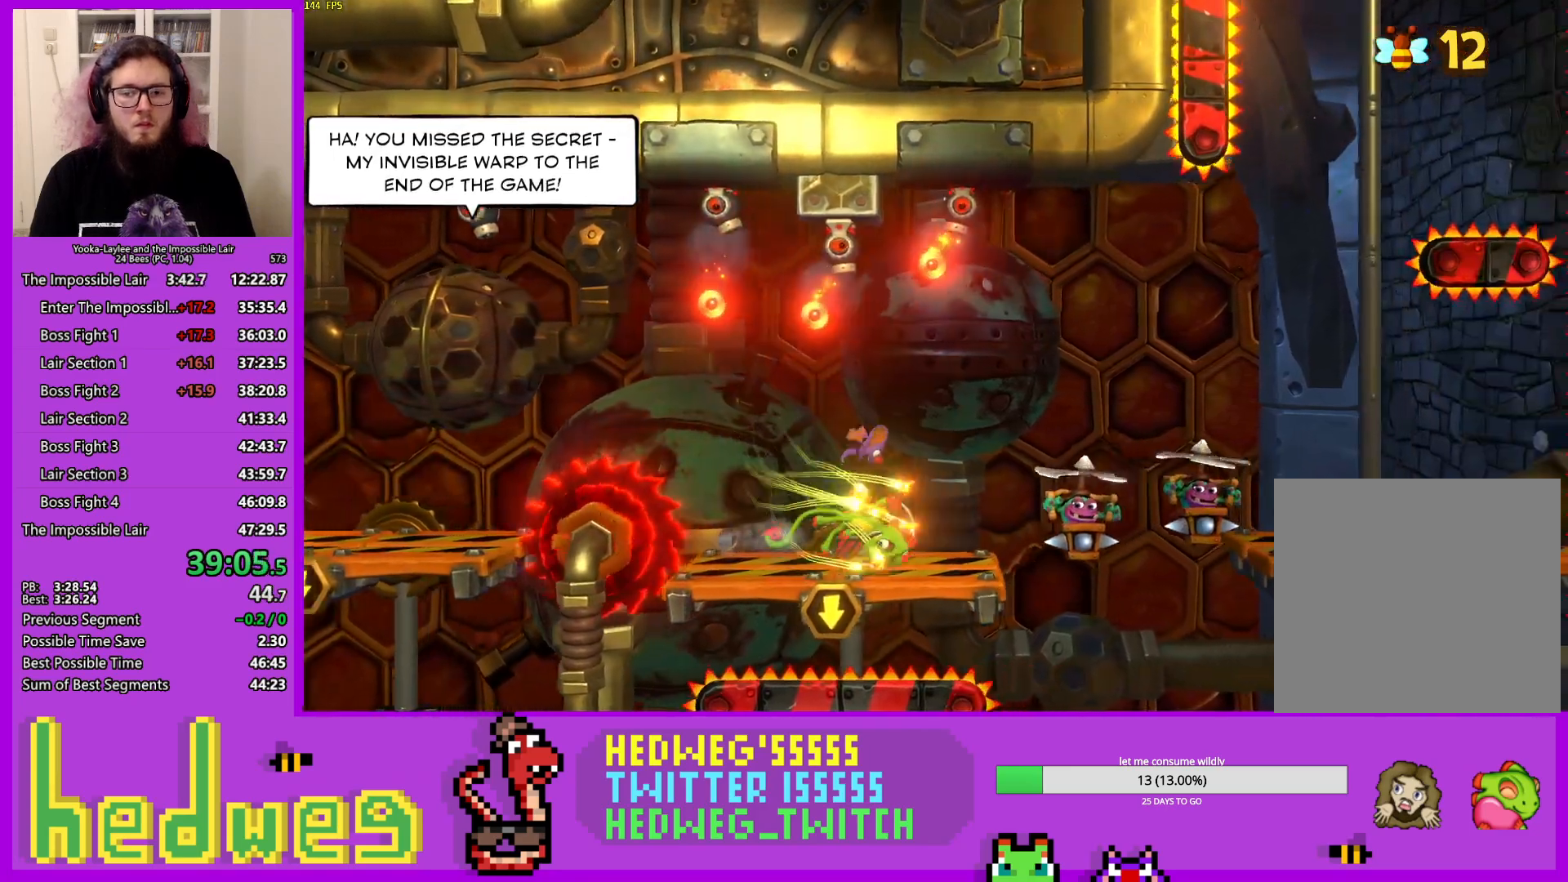
{"buttons": ["A"], "left_stick": "right", "right_stick": "center", "events": [[117, "A", "down"]]}
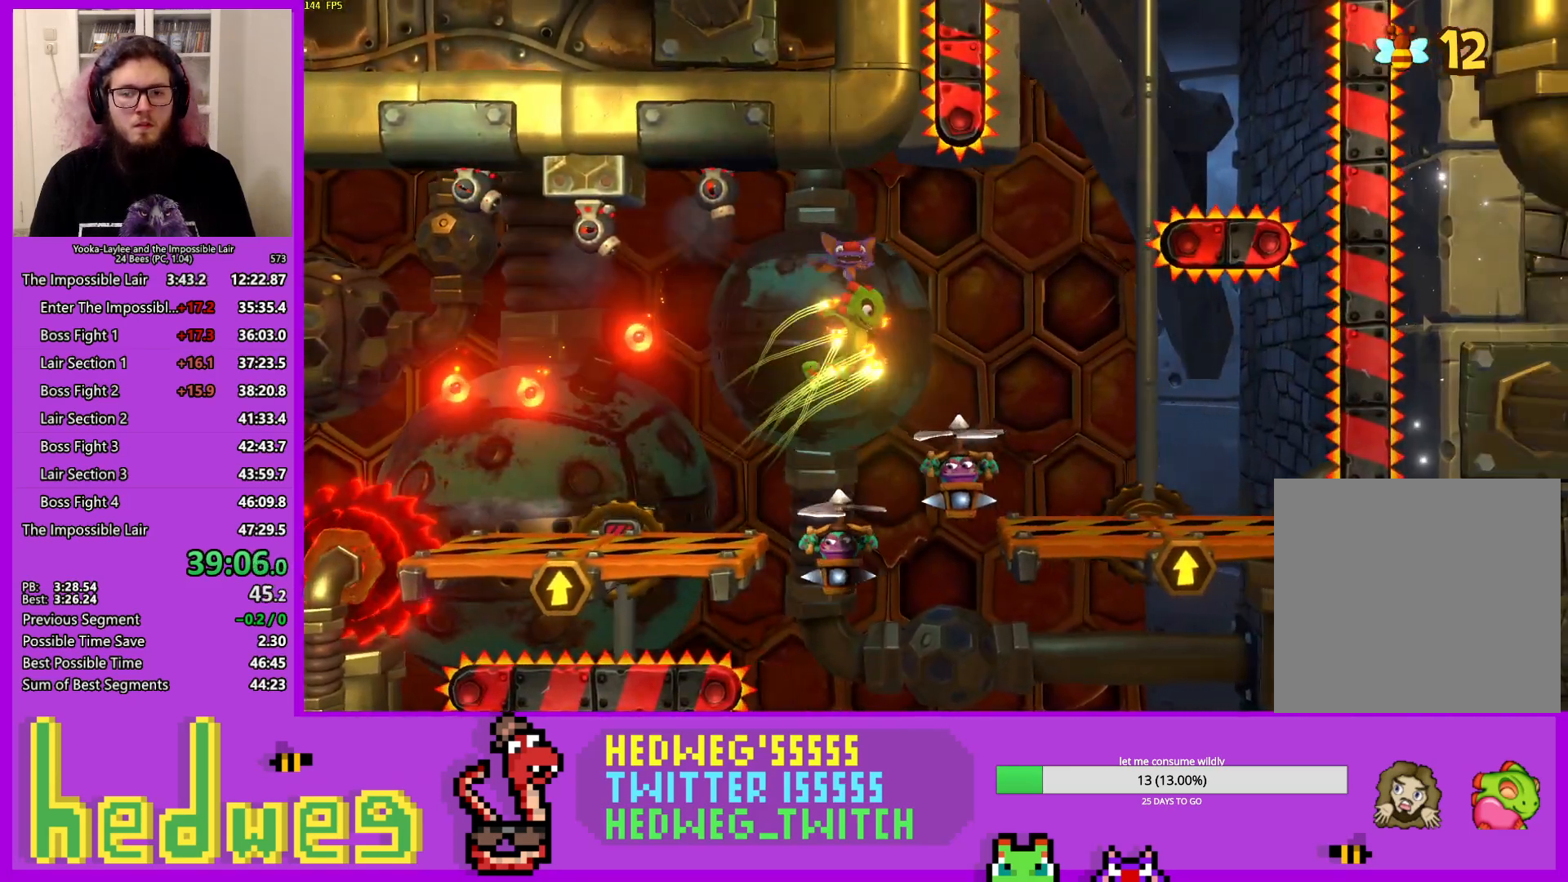
{"buttons": [], "left_stick": "left", "right_stick": "center", "events": [[17, "X", "down"], [50, "A", "up"], [200, "X", "up"], [200, "left_stick", "center"], [367, "left_stick", "left"]]}
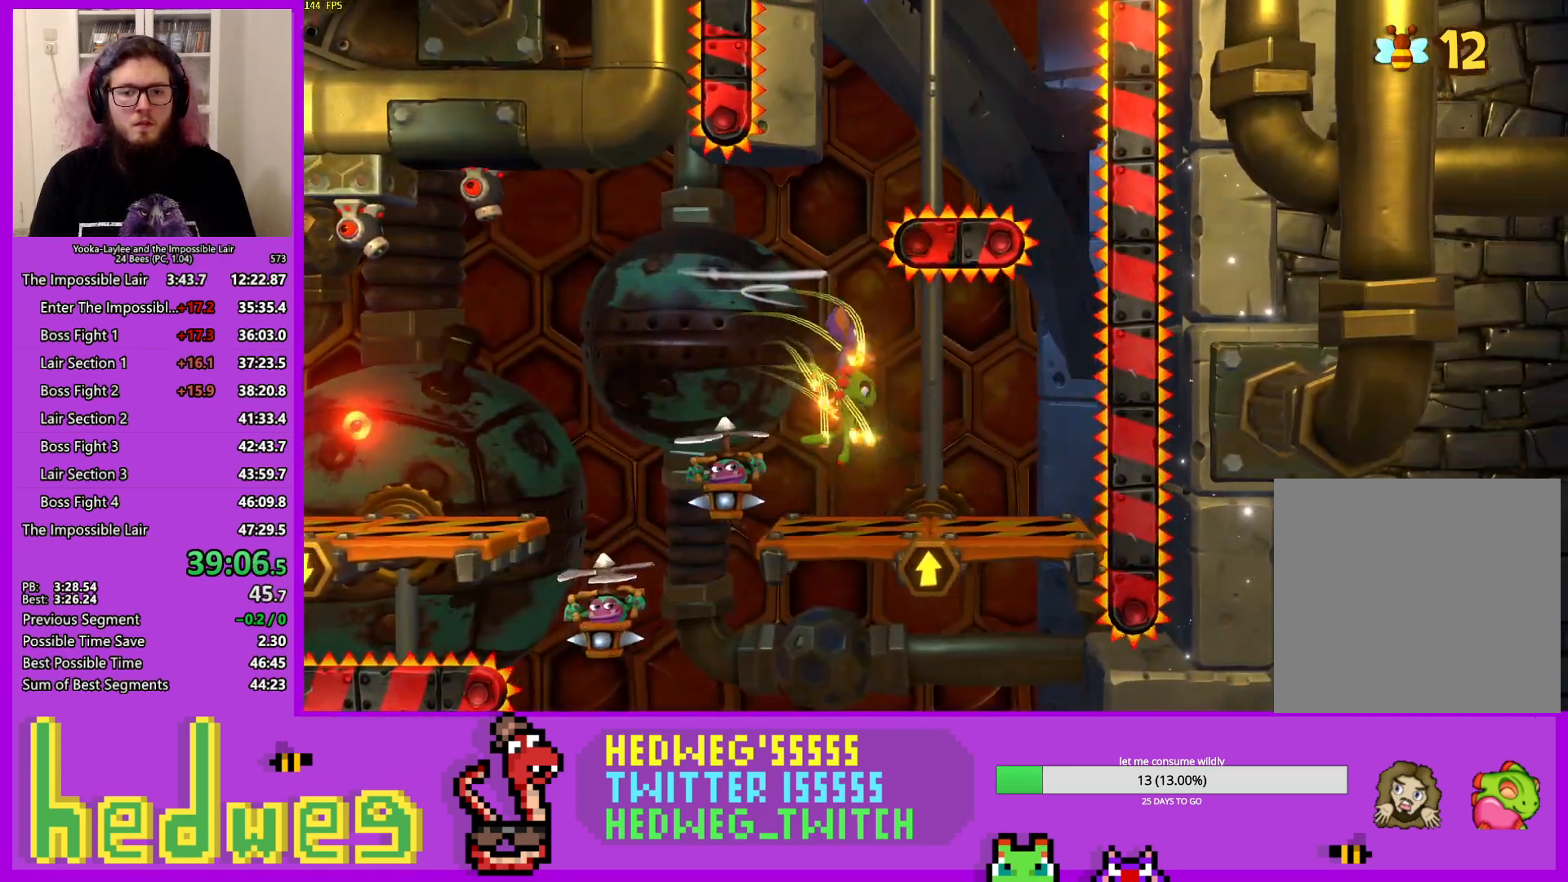
{"buttons": [], "left_stick": "left", "right_stick": "center", "events": [[134, "left_stick", "center"], [468, "left_stick", "left"]]}
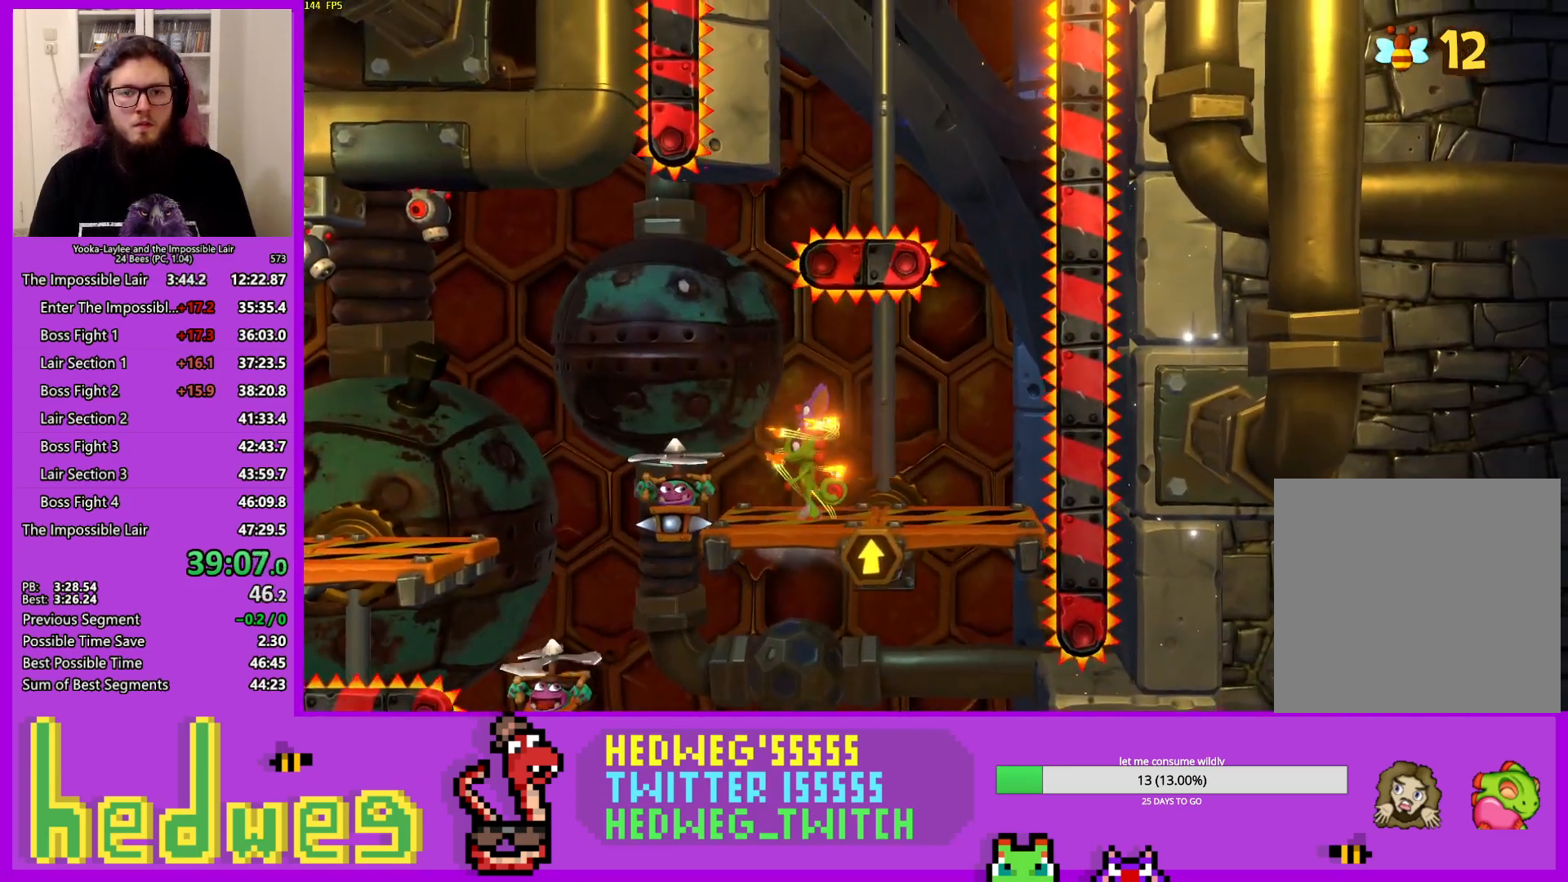
{"buttons": [], "left_stick": "center", "right_stick": "center", "events": [[150, "left_stick", "center"], [300, "left_stick", "left"], [484, "left_stick", "center"]]}
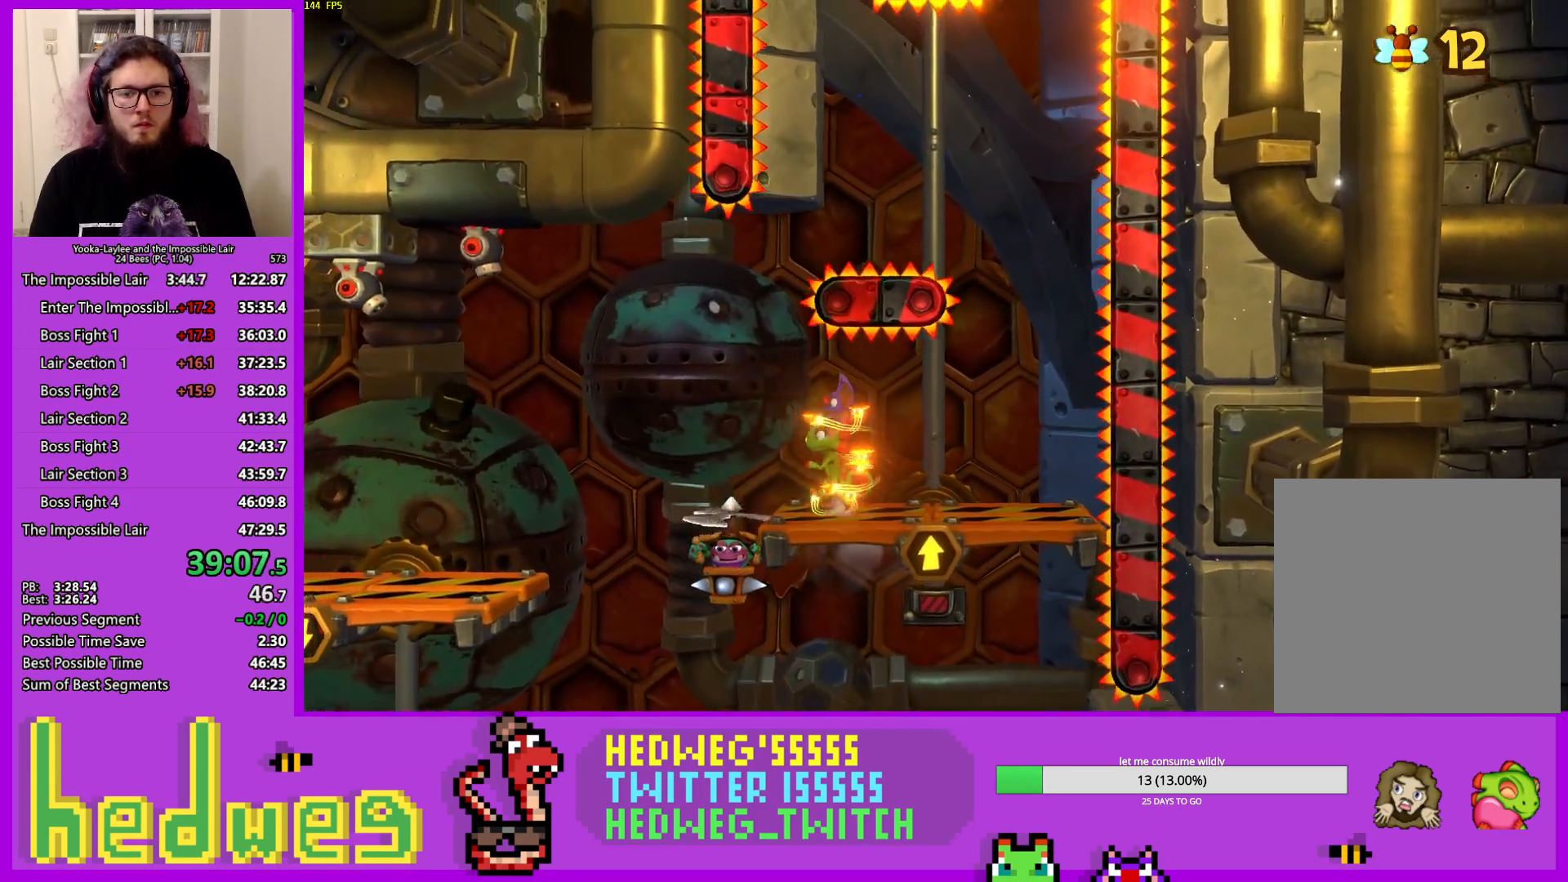
{"buttons": [], "left_stick": "center", "right_stick": "center", "events": [[151, "left_stick", "left"], [351, "left_stick", "center"]]}
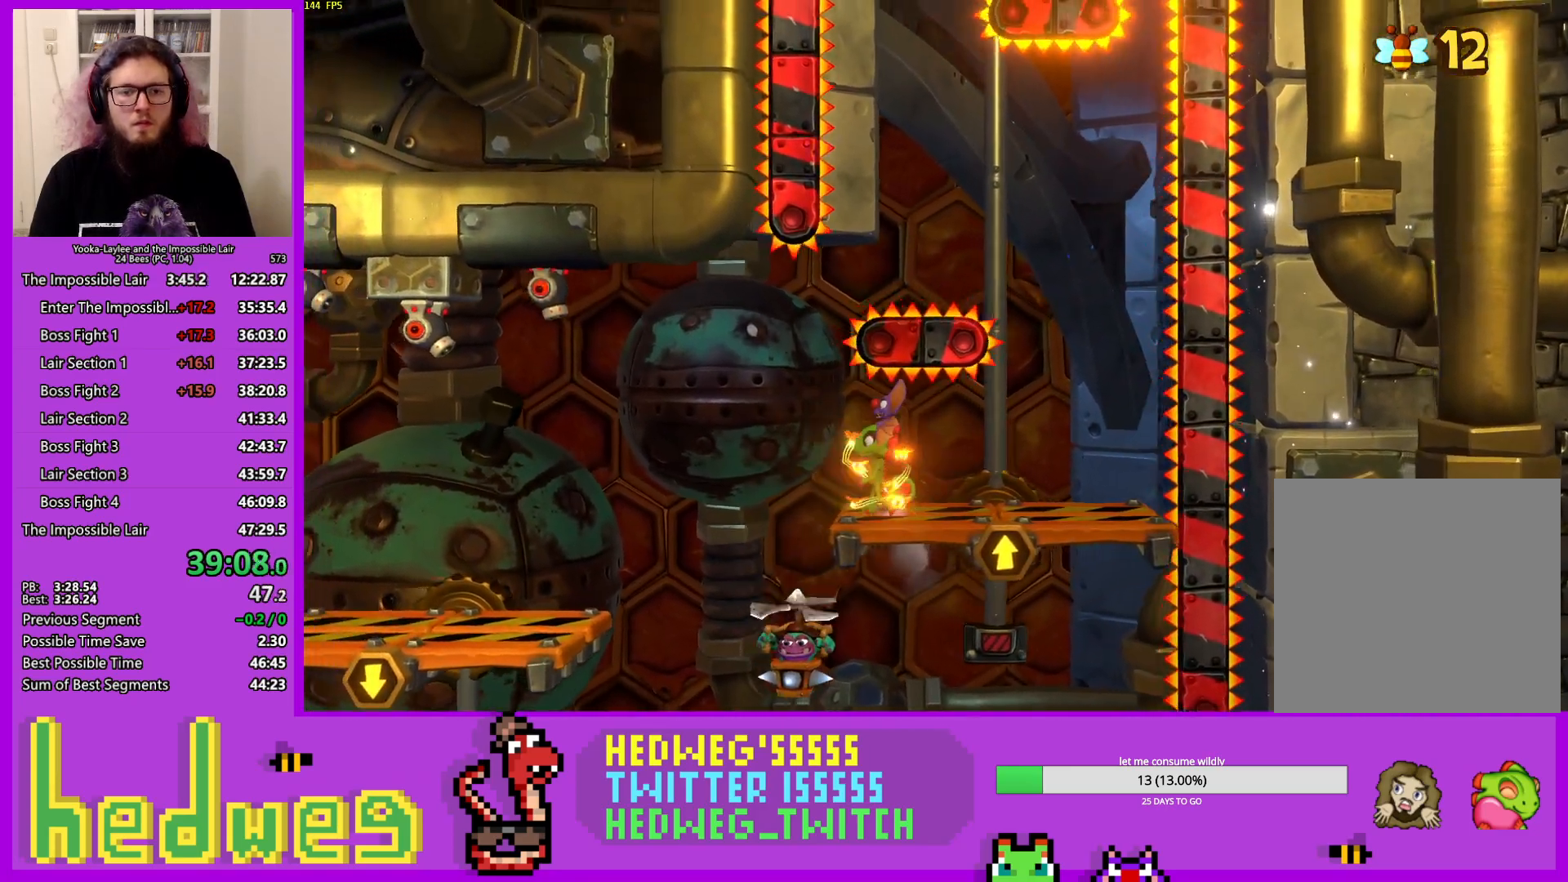
{"buttons": [], "left_stick": "down", "right_stick": "center", "events": [[17, "left_stick", "down"]]}
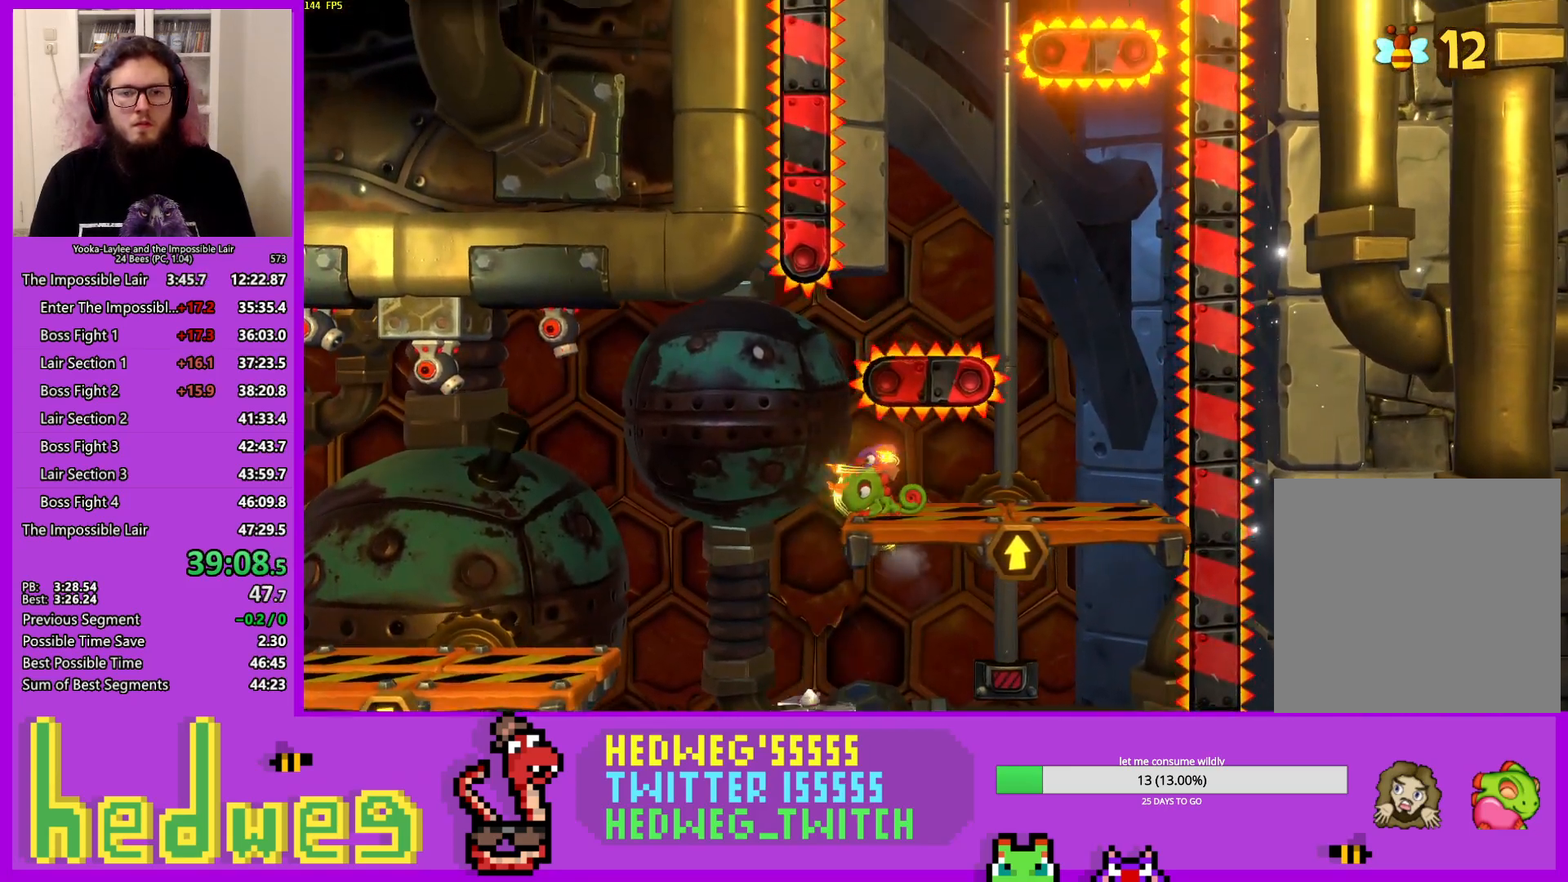
{"buttons": [], "left_stick": "down", "right_stick": "center", "events": []}
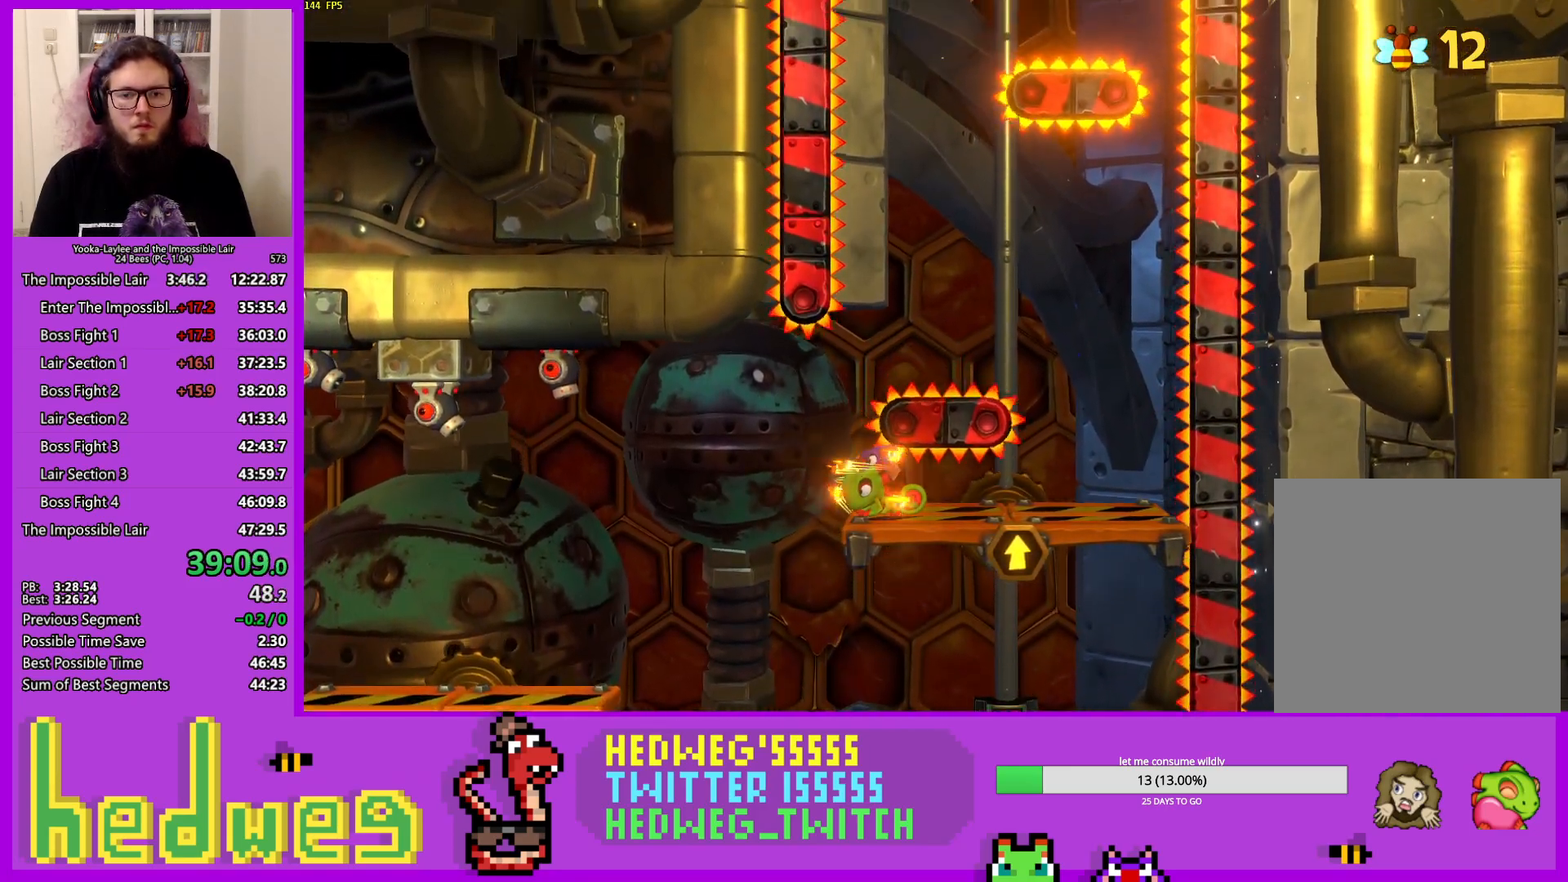
{"buttons": [], "left_stick": "down", "right_stick": "center", "events": []}
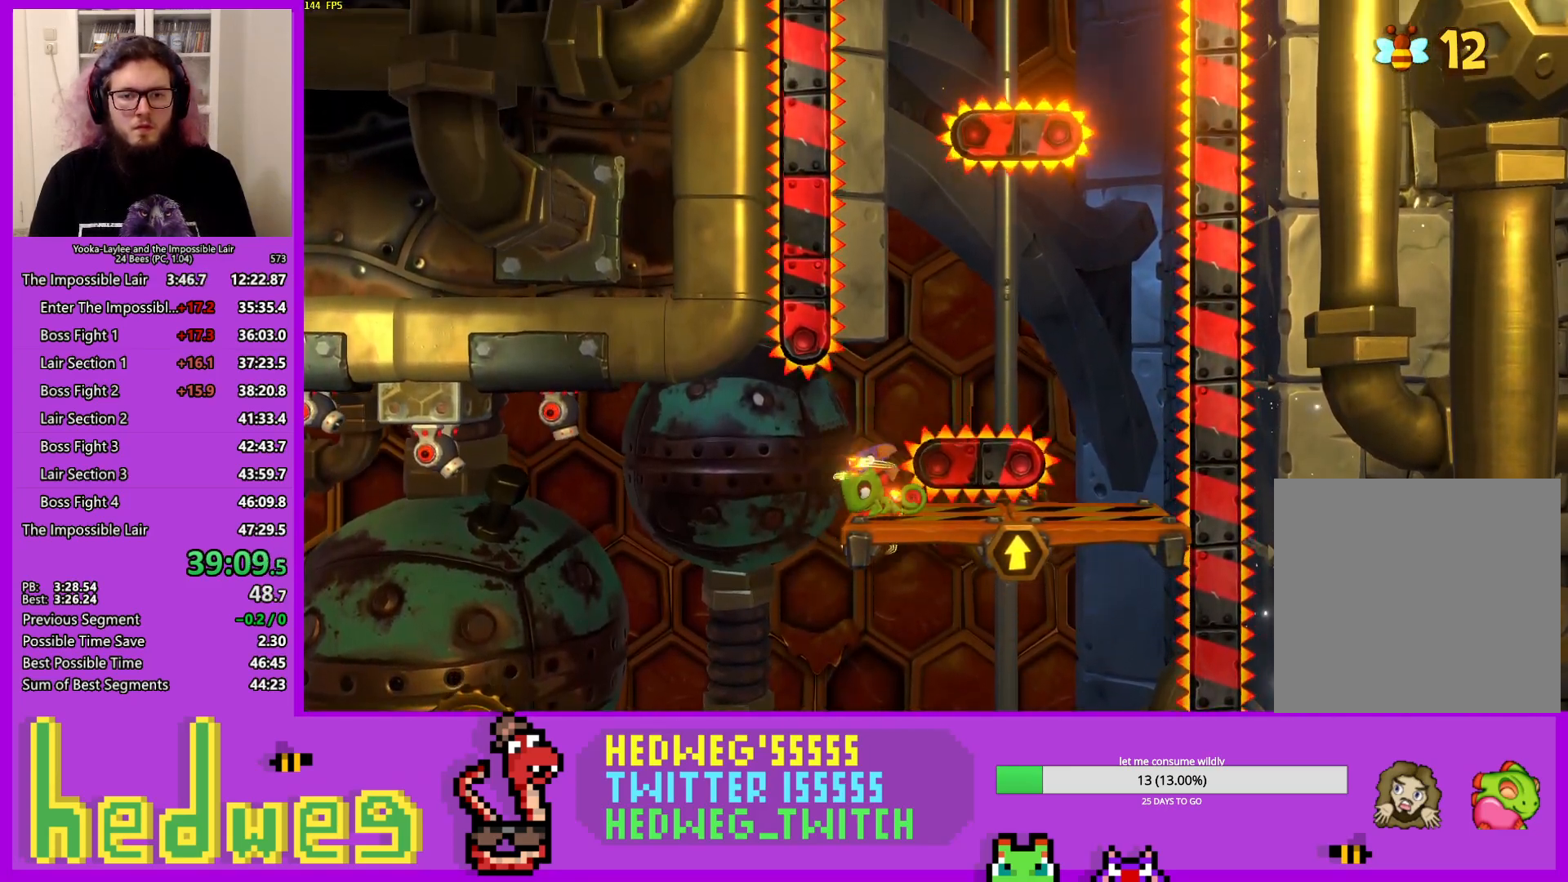
{"buttons": [], "left_stick": "right", "right_stick": "center", "events": [[283, "left_stick", "center"], [467, "left_stick", "right"]]}
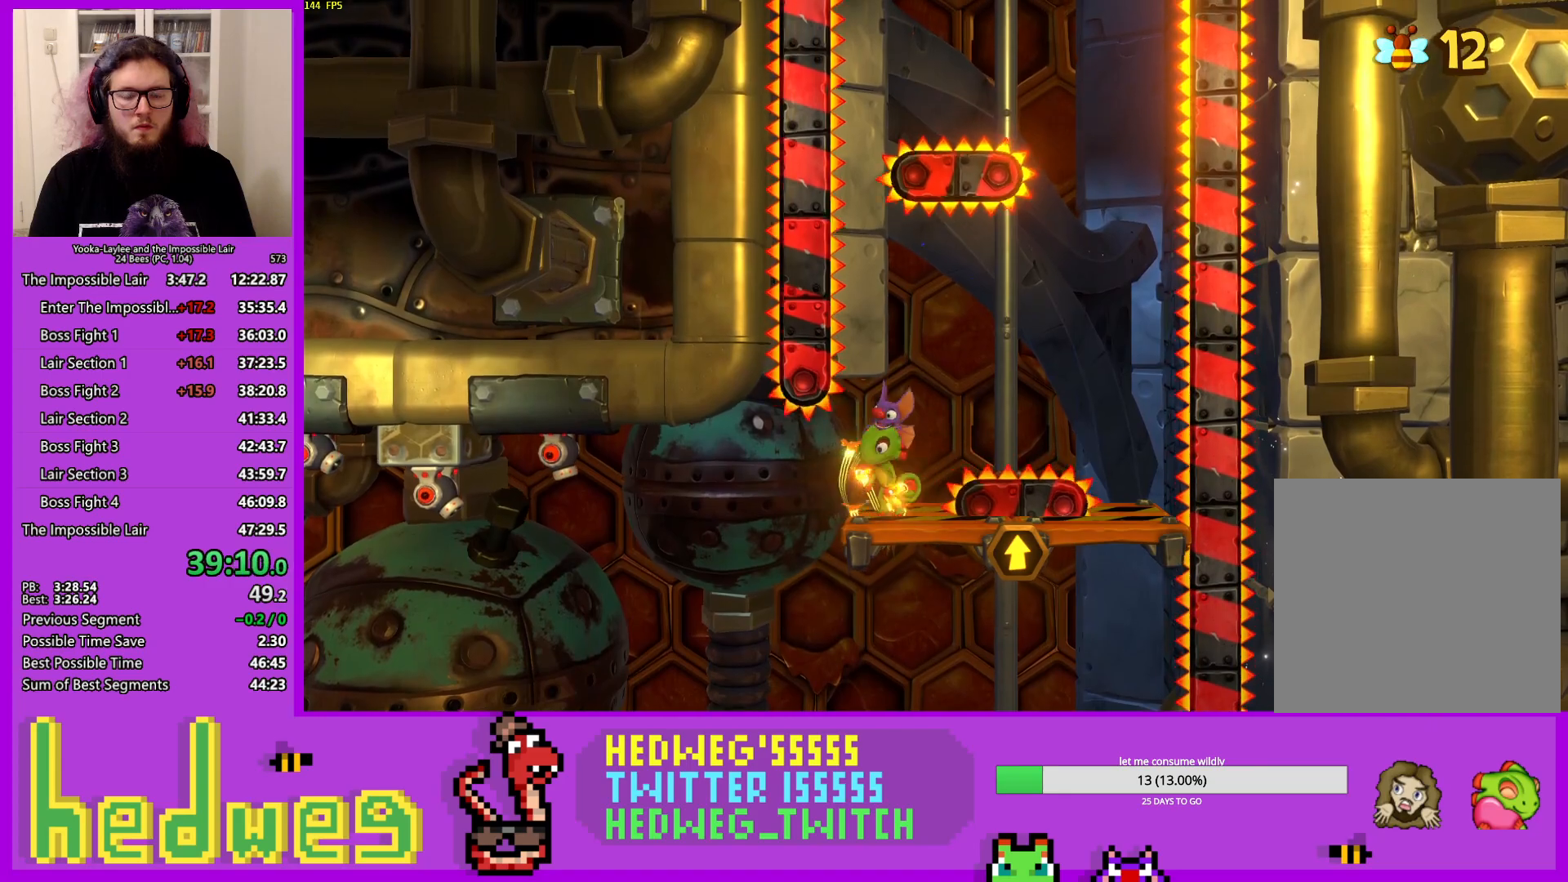
{"buttons": [], "left_stick": "right", "right_stick": "center", "events": [[150, "left_stick", "center"], [434, "left_stick", "right"]]}
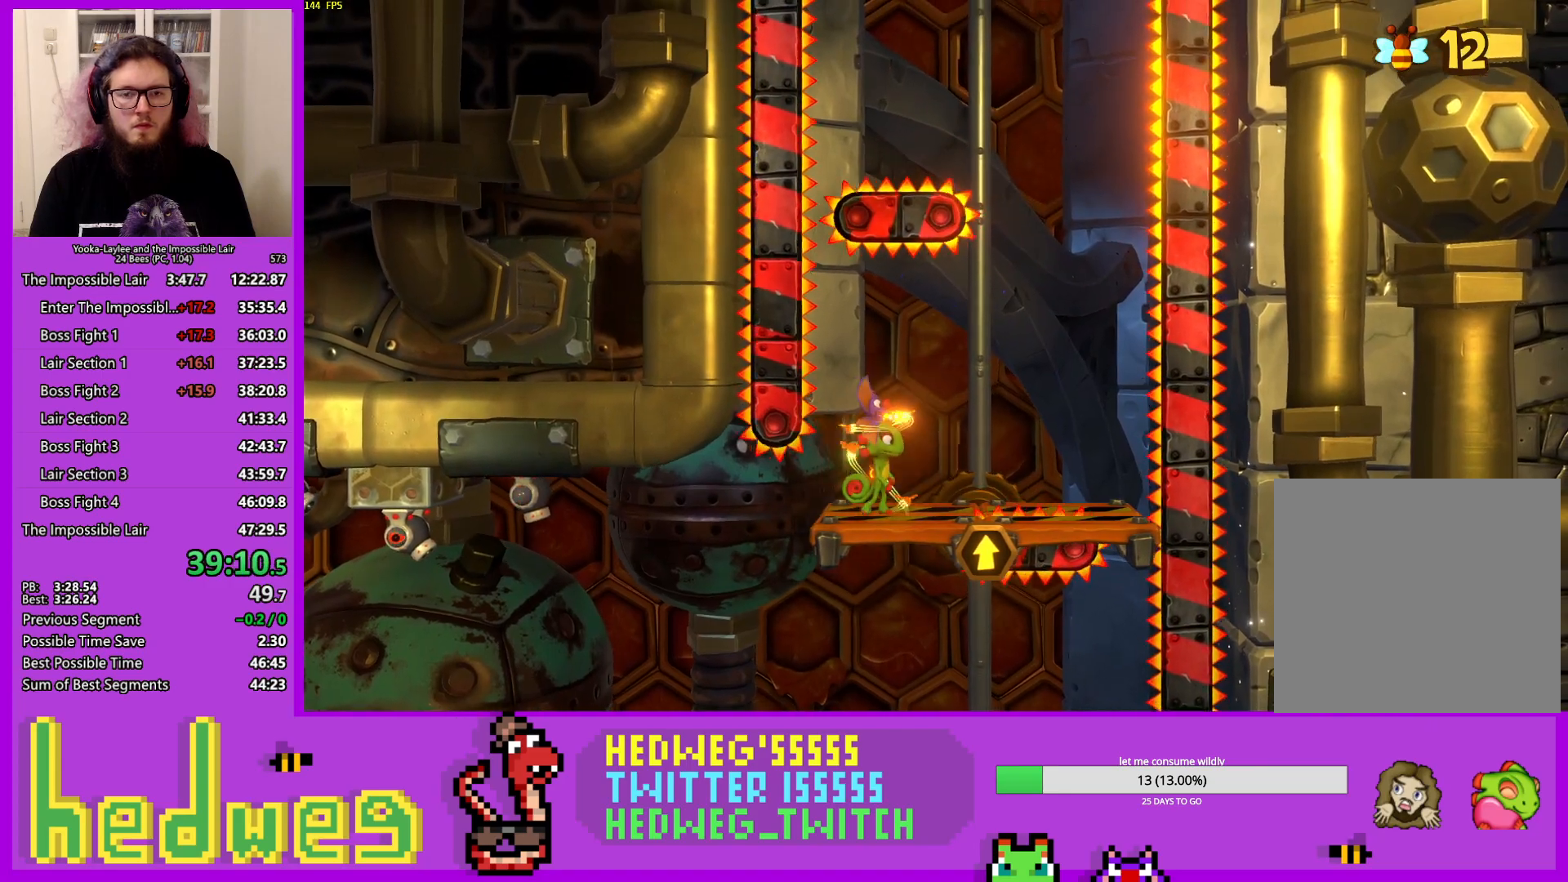
{"buttons": [], "left_stick": "right", "right_stick": "center", "events": []}
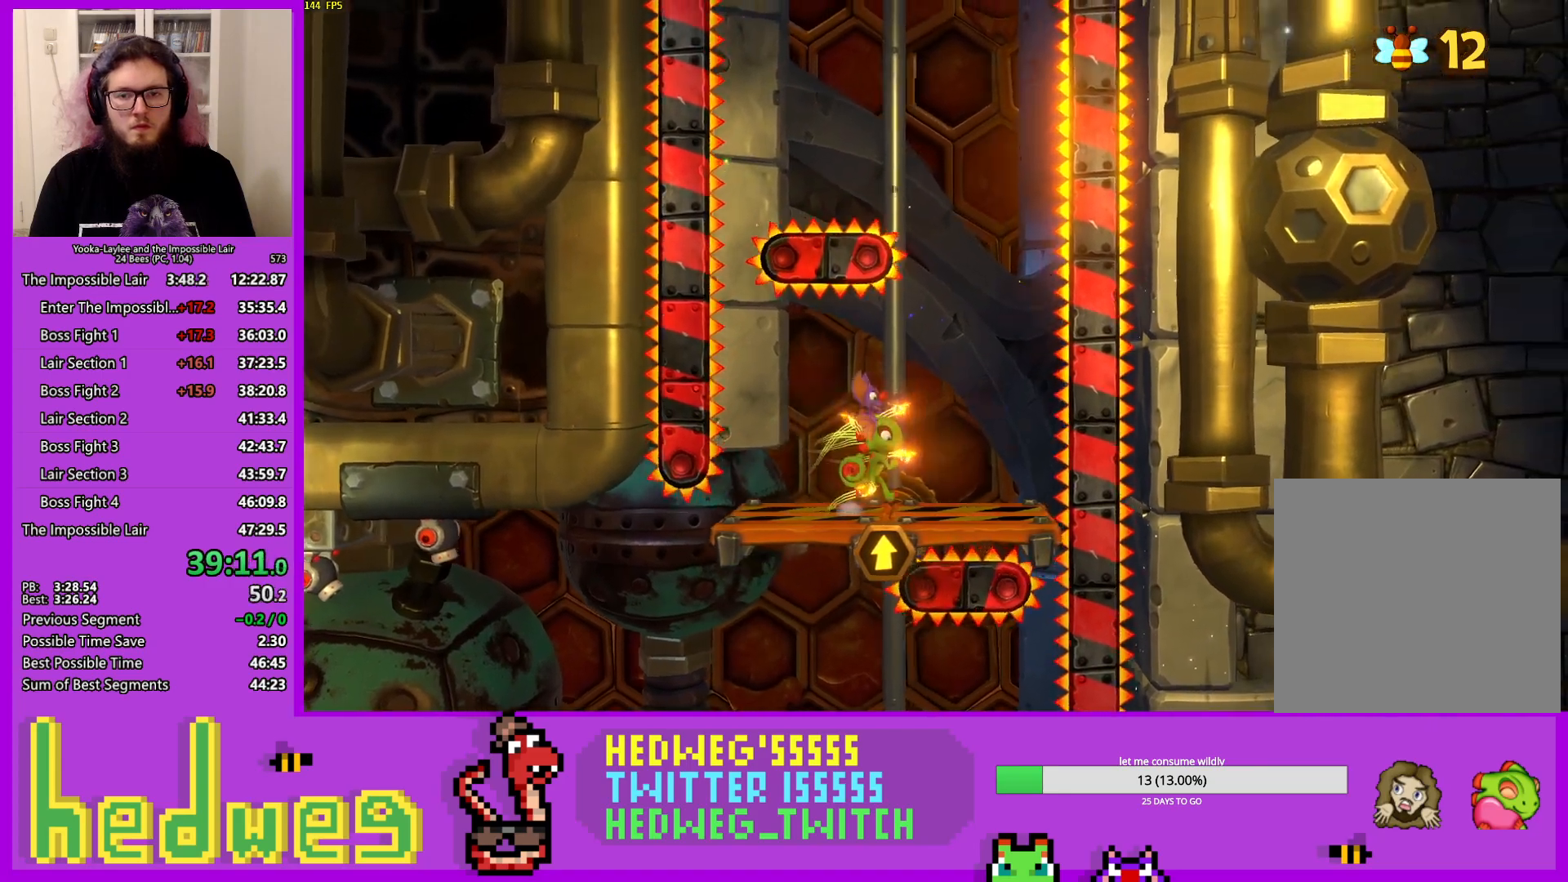
{"buttons": [], "left_stick": "center", "right_stick": "center", "events": [[234, "left_stick", "center"]]}
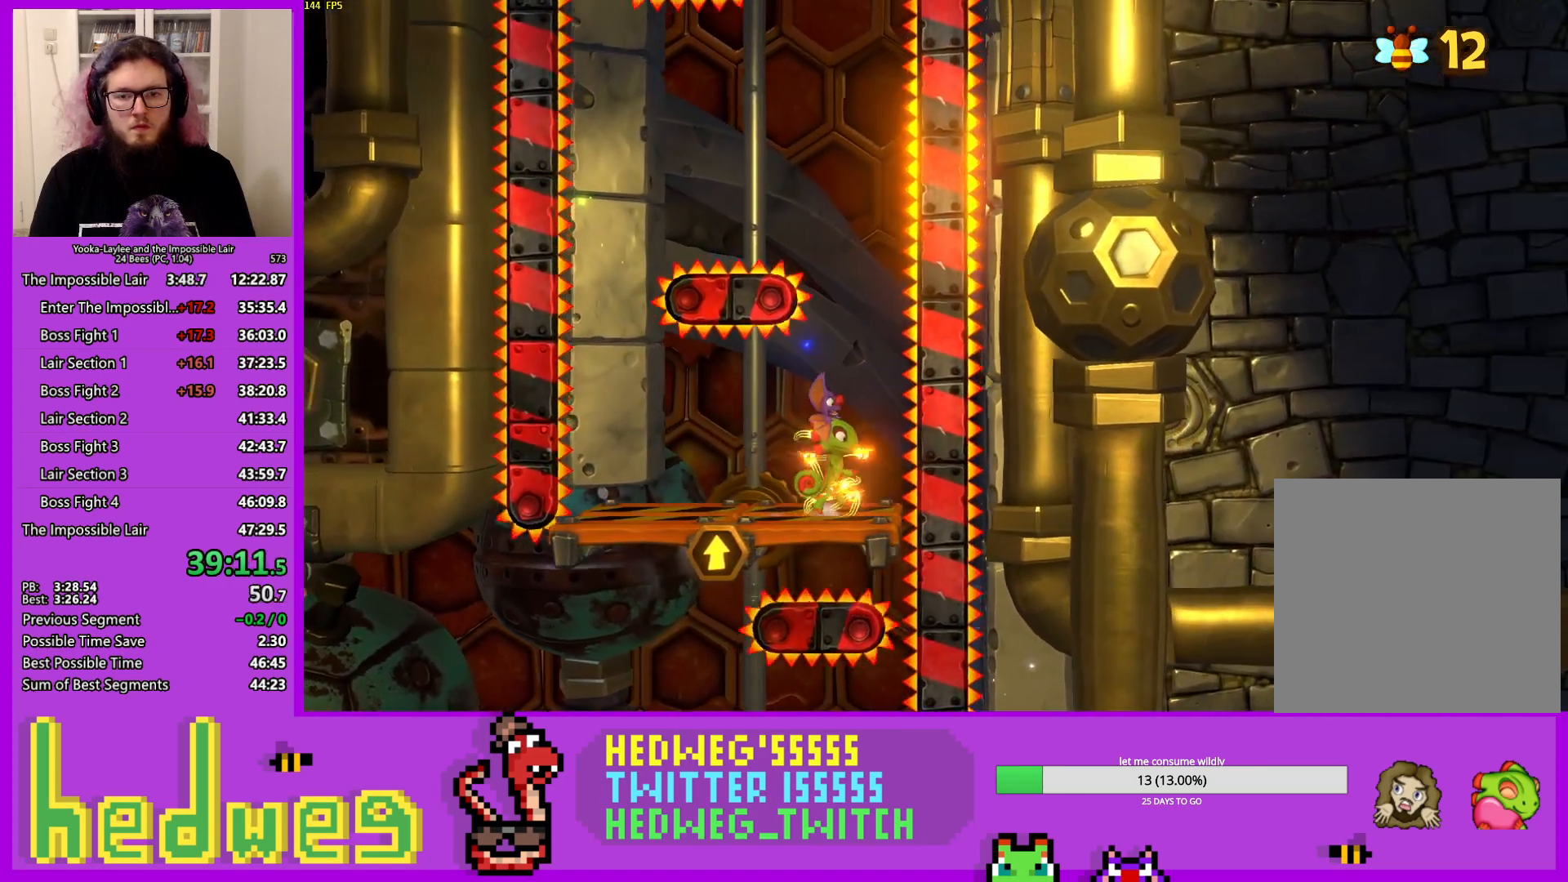
{"buttons": [], "left_stick": "center", "right_stick": "center", "events": [[250, "left_stick", "right"], [400, "left_stick", "center"]]}
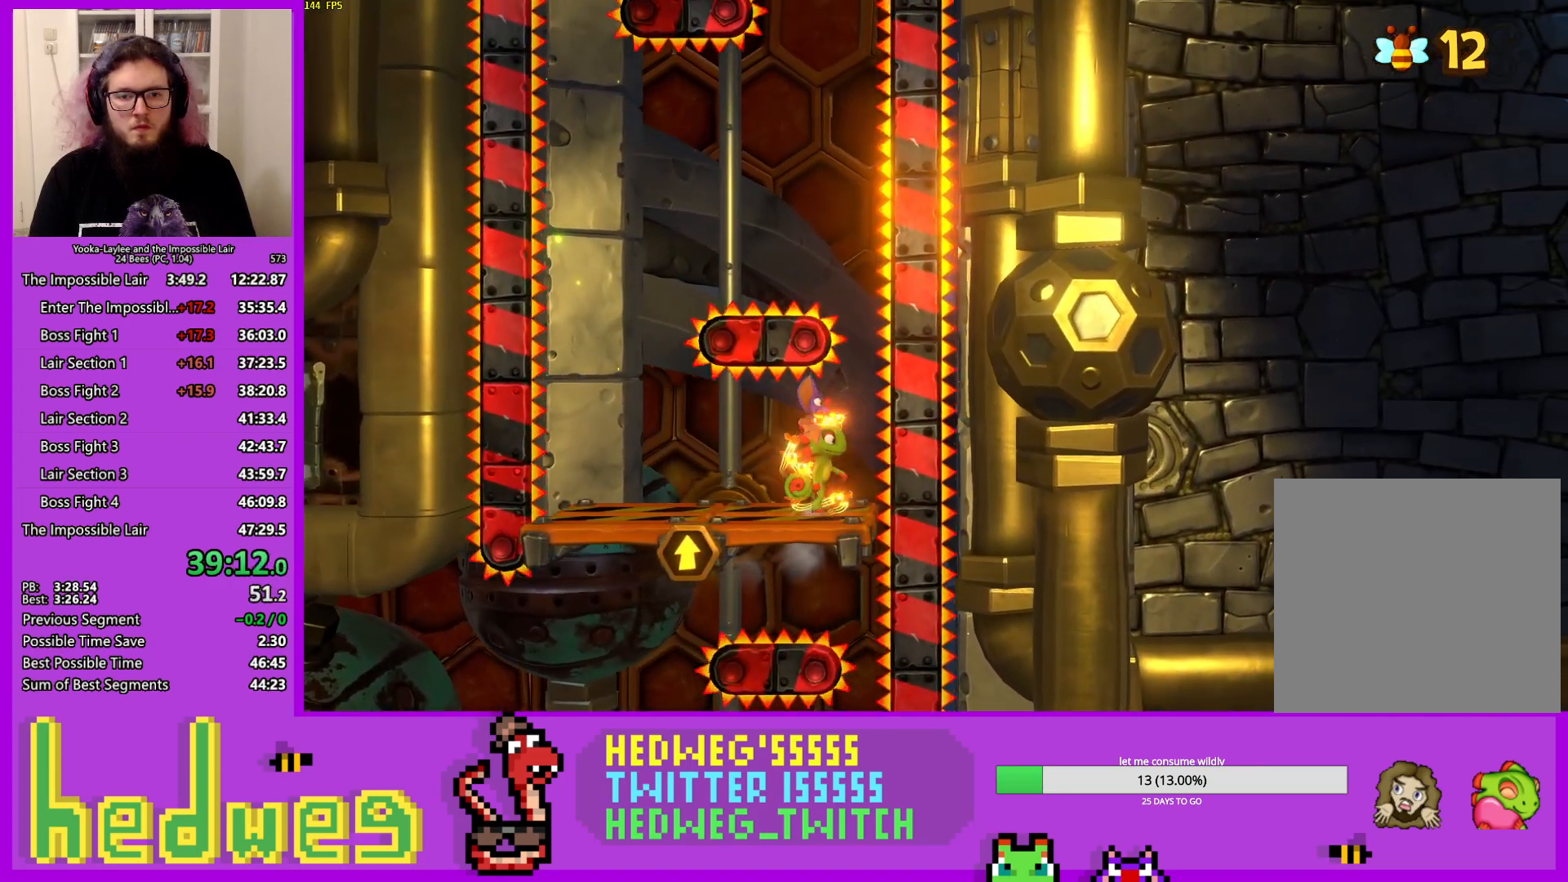
{"buttons": [], "left_stick": "down", "right_stick": "center", "events": [[117, "left_stick", "down"]]}
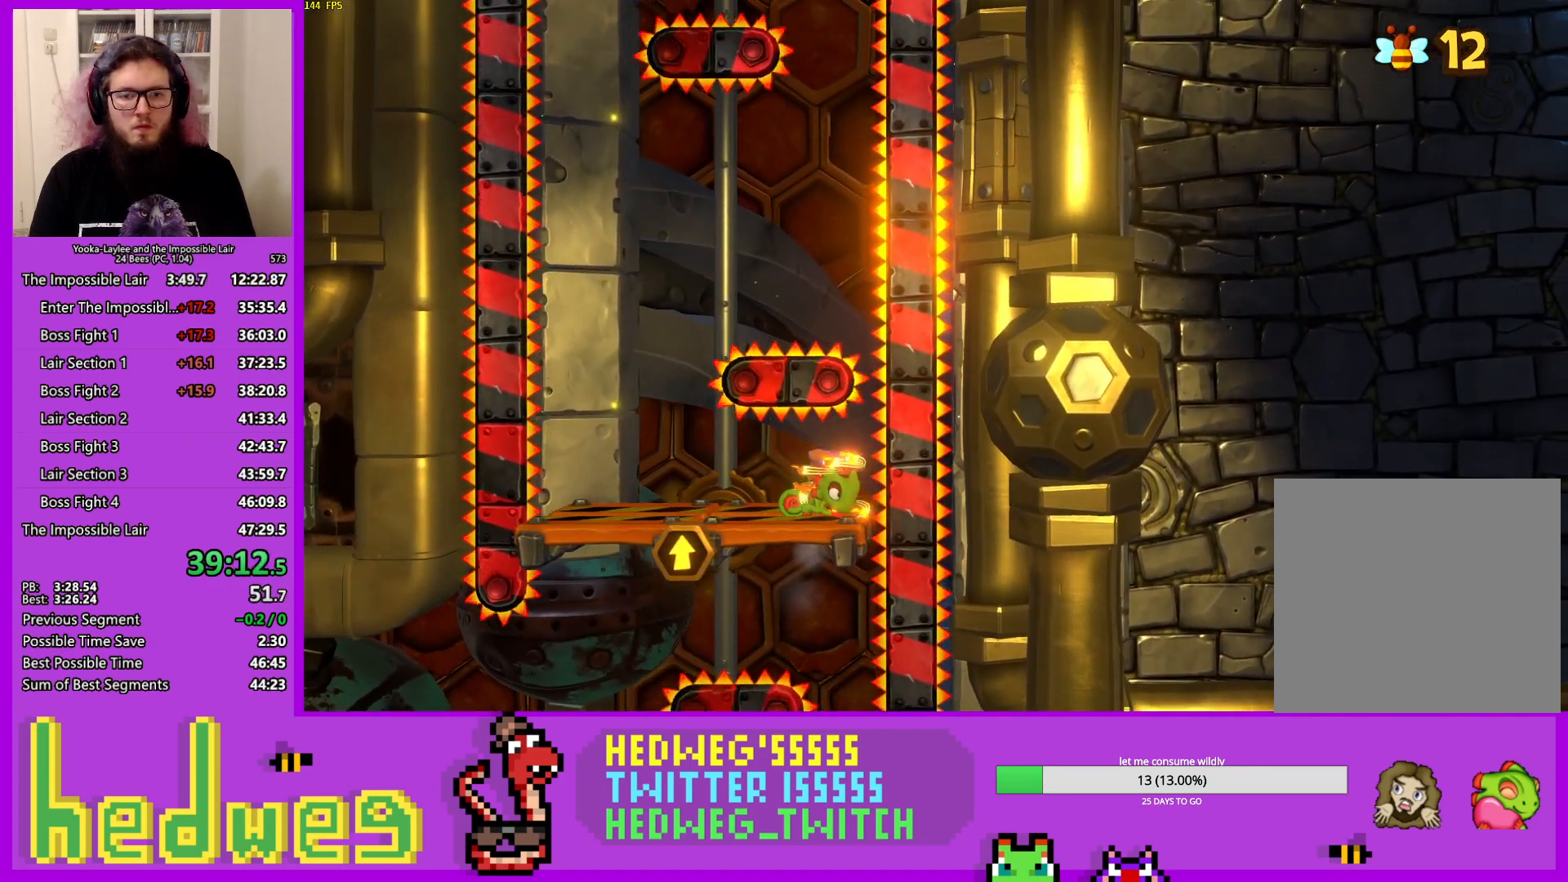
{"buttons": [], "left_stick": "down", "right_stick": "center", "events": []}
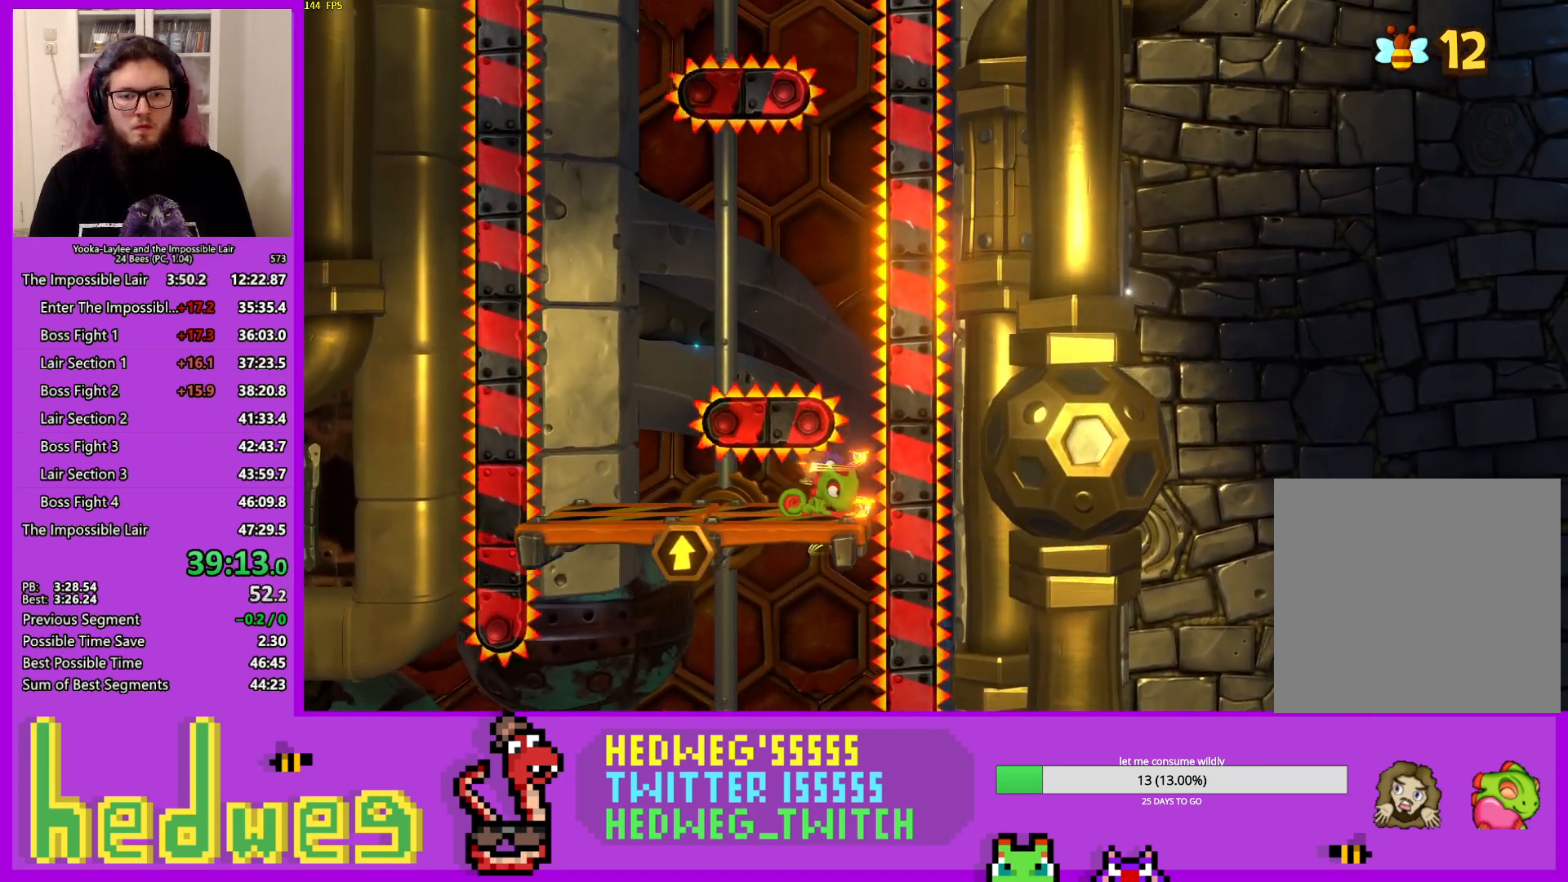
{"buttons": [], "left_stick": "down", "right_stick": "center", "events": []}
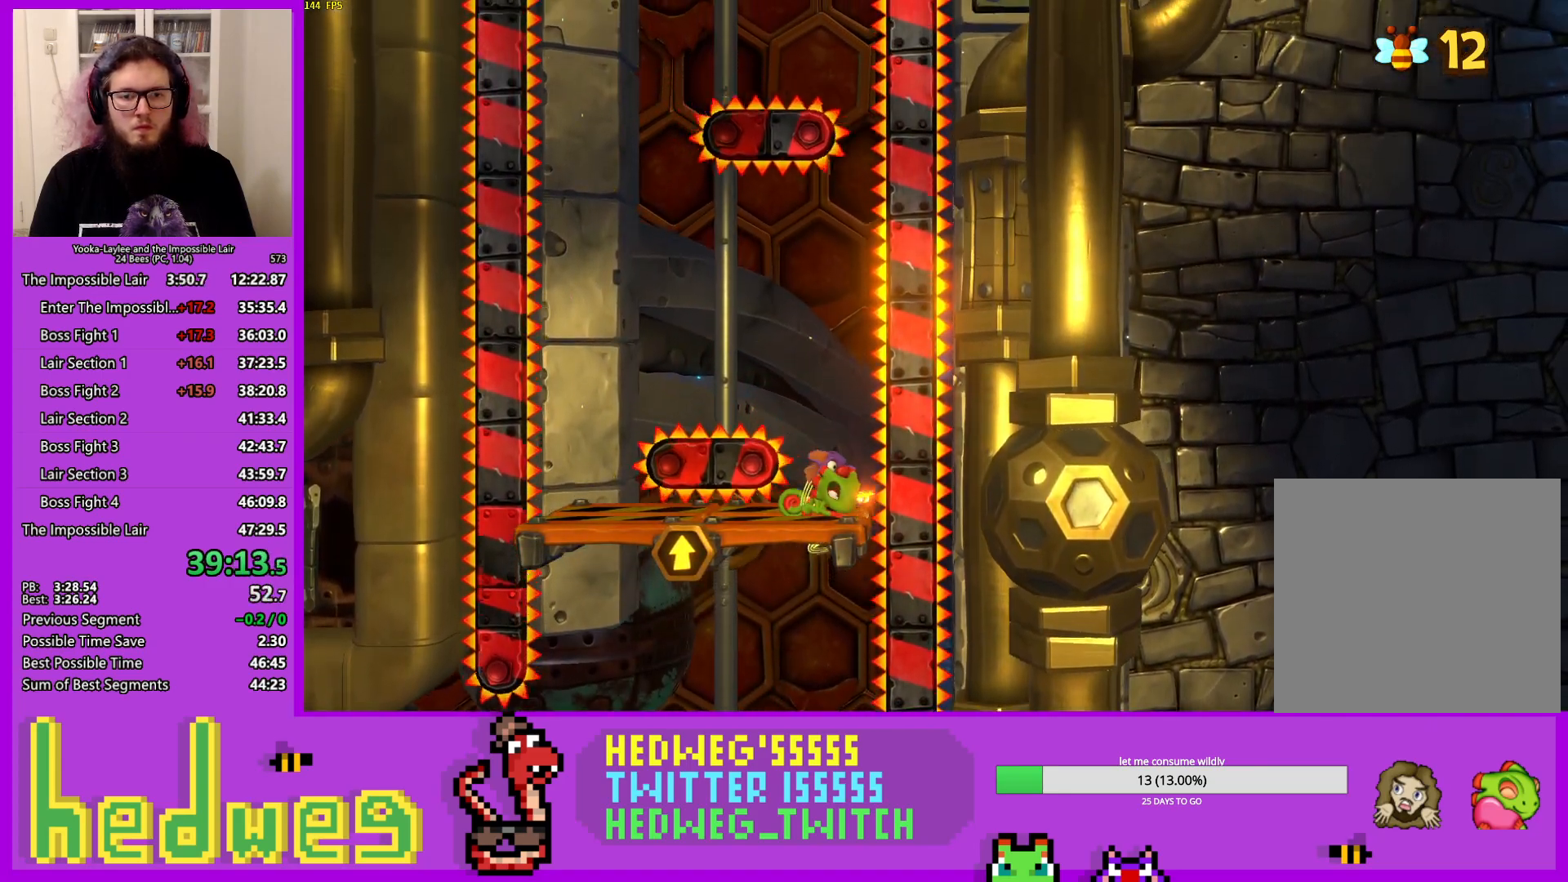
{"buttons": [], "left_stick": "center", "right_stick": "center", "events": [[233, "left_stick", "center"]]}
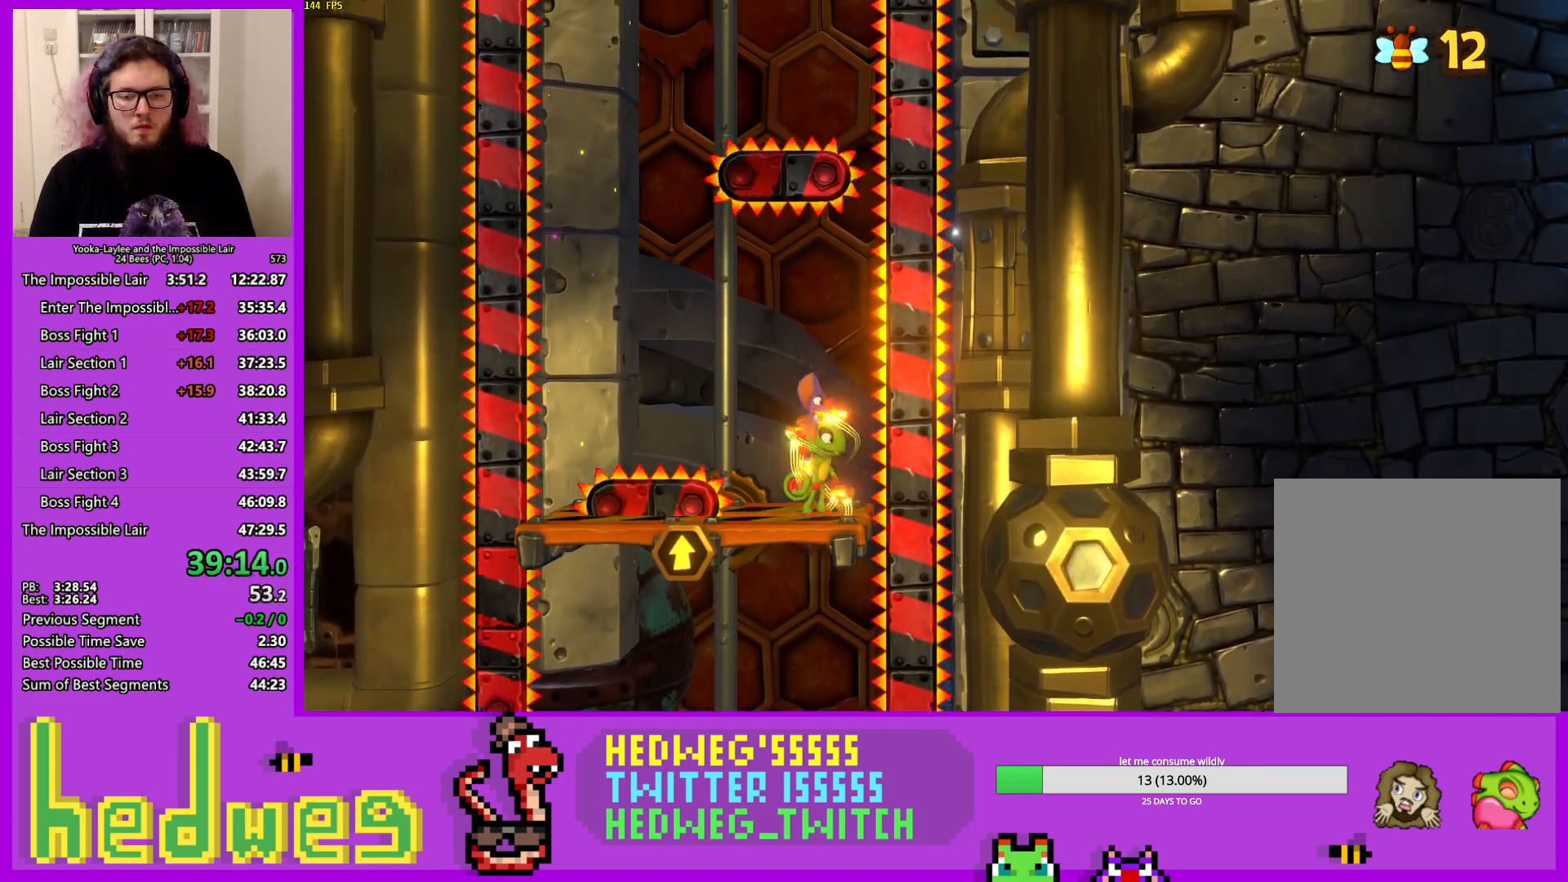
{"buttons": [], "left_stick": "center", "right_stick": "center", "events": []}
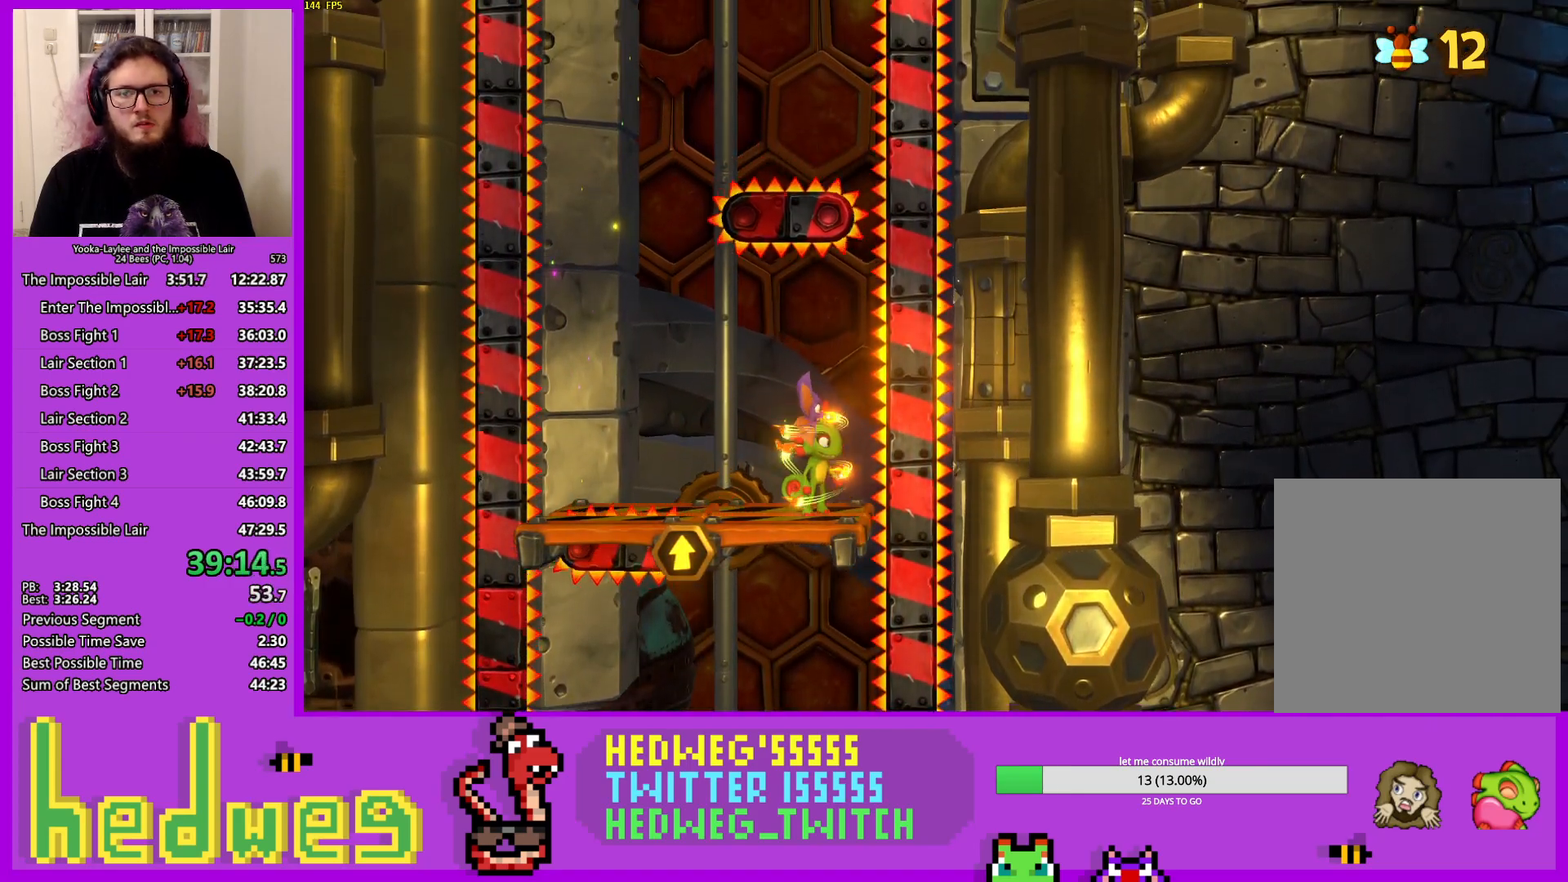
{"buttons": [], "left_stick": "center", "right_stick": "center", "events": []}
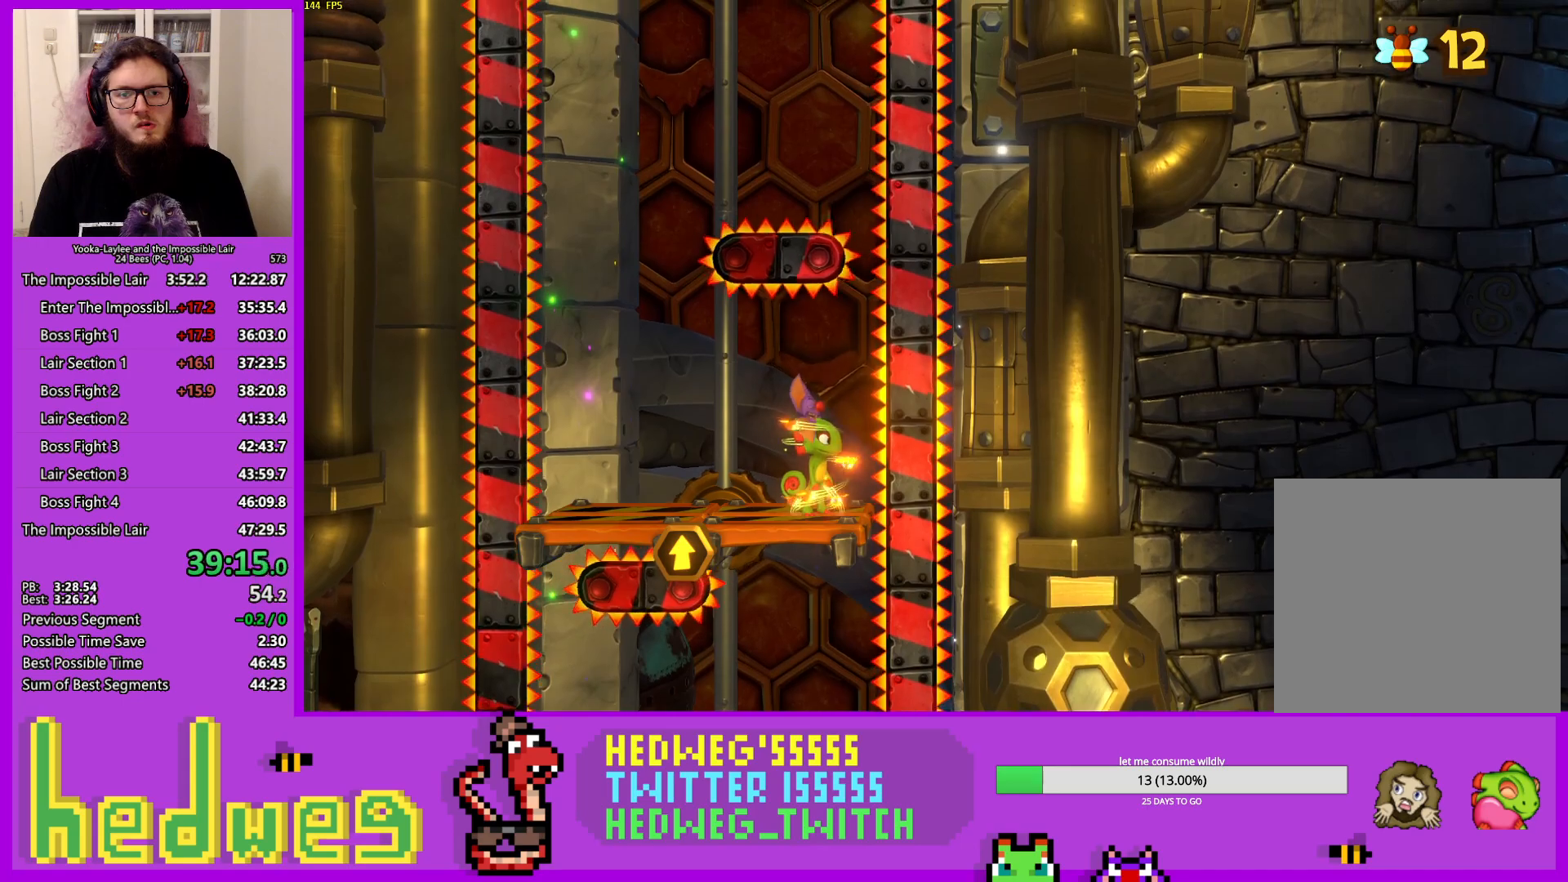
{"buttons": [], "left_stick": "center", "right_stick": "center", "events": []}
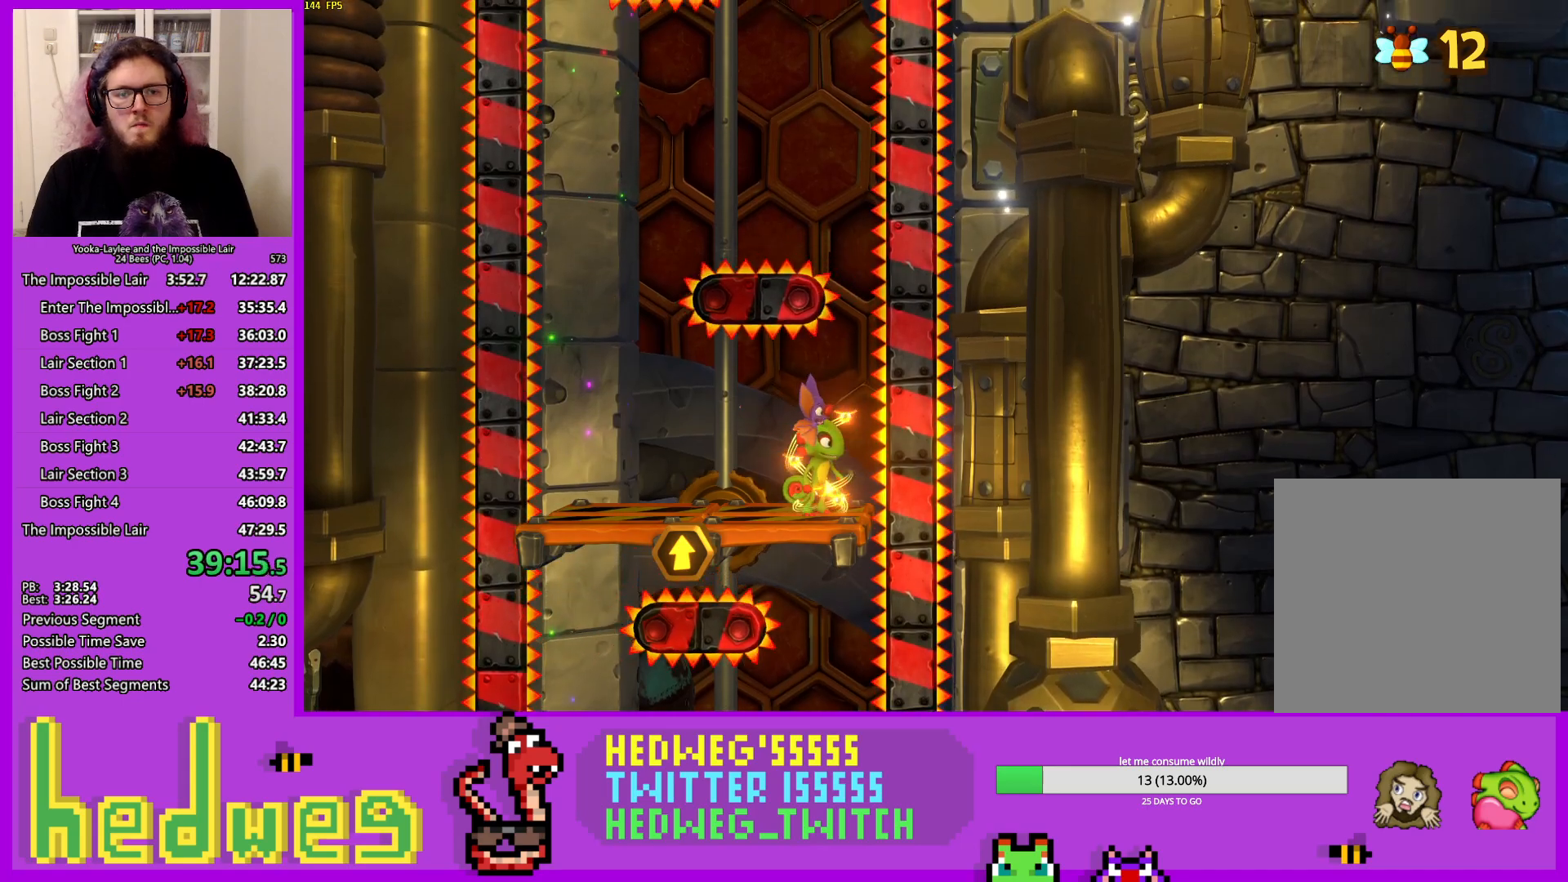
{"buttons": [], "left_stick": "center", "right_stick": "center", "events": [[66, "left_stick", "down"], [233, "left_stick", "center"], [317, "left_stick", "down"], [484, "left_stick", "center"]]}
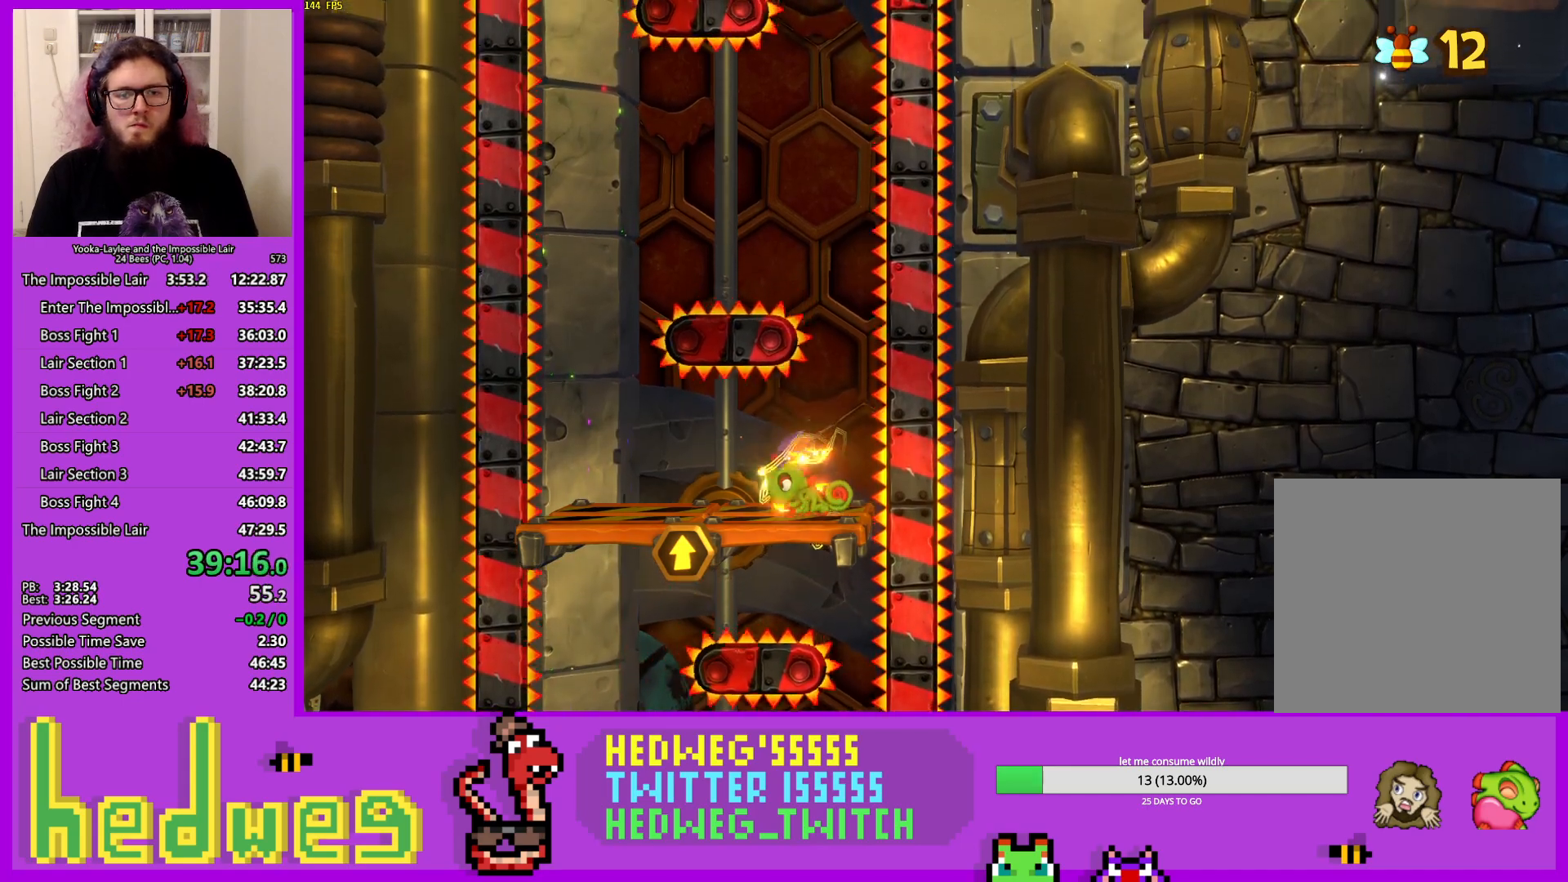
{"buttons": [], "left_stick": "center", "right_stick": "center", "events": [[67, "left_stick", "down"], [200, "left_stick", "center"], [284, "left_stick", "down"], [451, "left_stick", "center"]]}
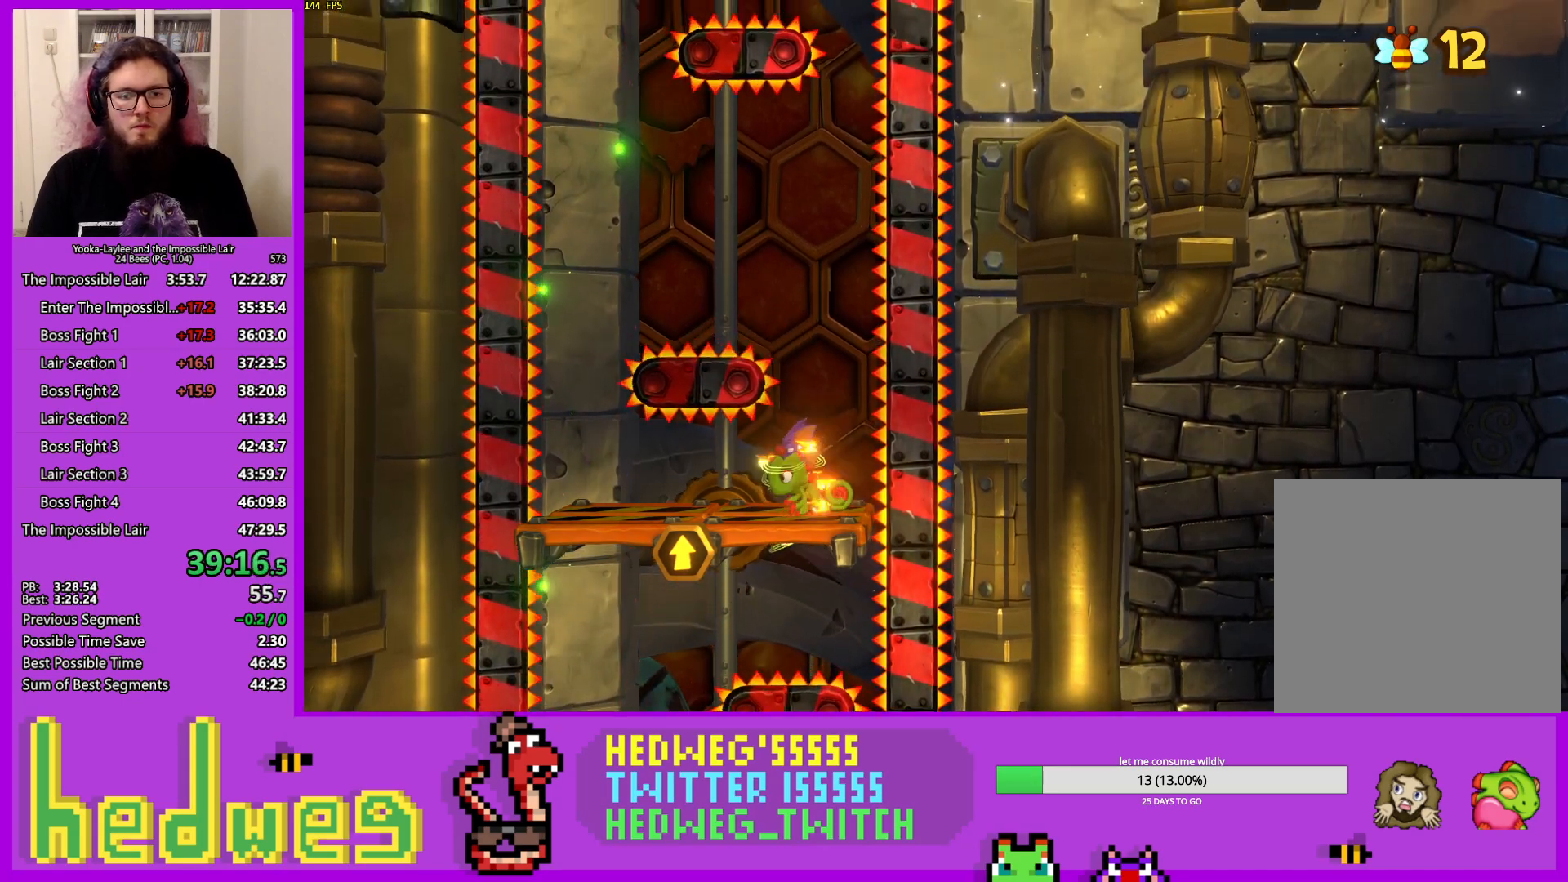
{"buttons": [], "left_stick": "down", "right_stick": "center", "events": [[33, "left_stick", "down"], [183, "left_stick", "center"], [233, "left_stick", "down"], [350, "left_stick", "center"], [450, "left_stick", "down"]]}
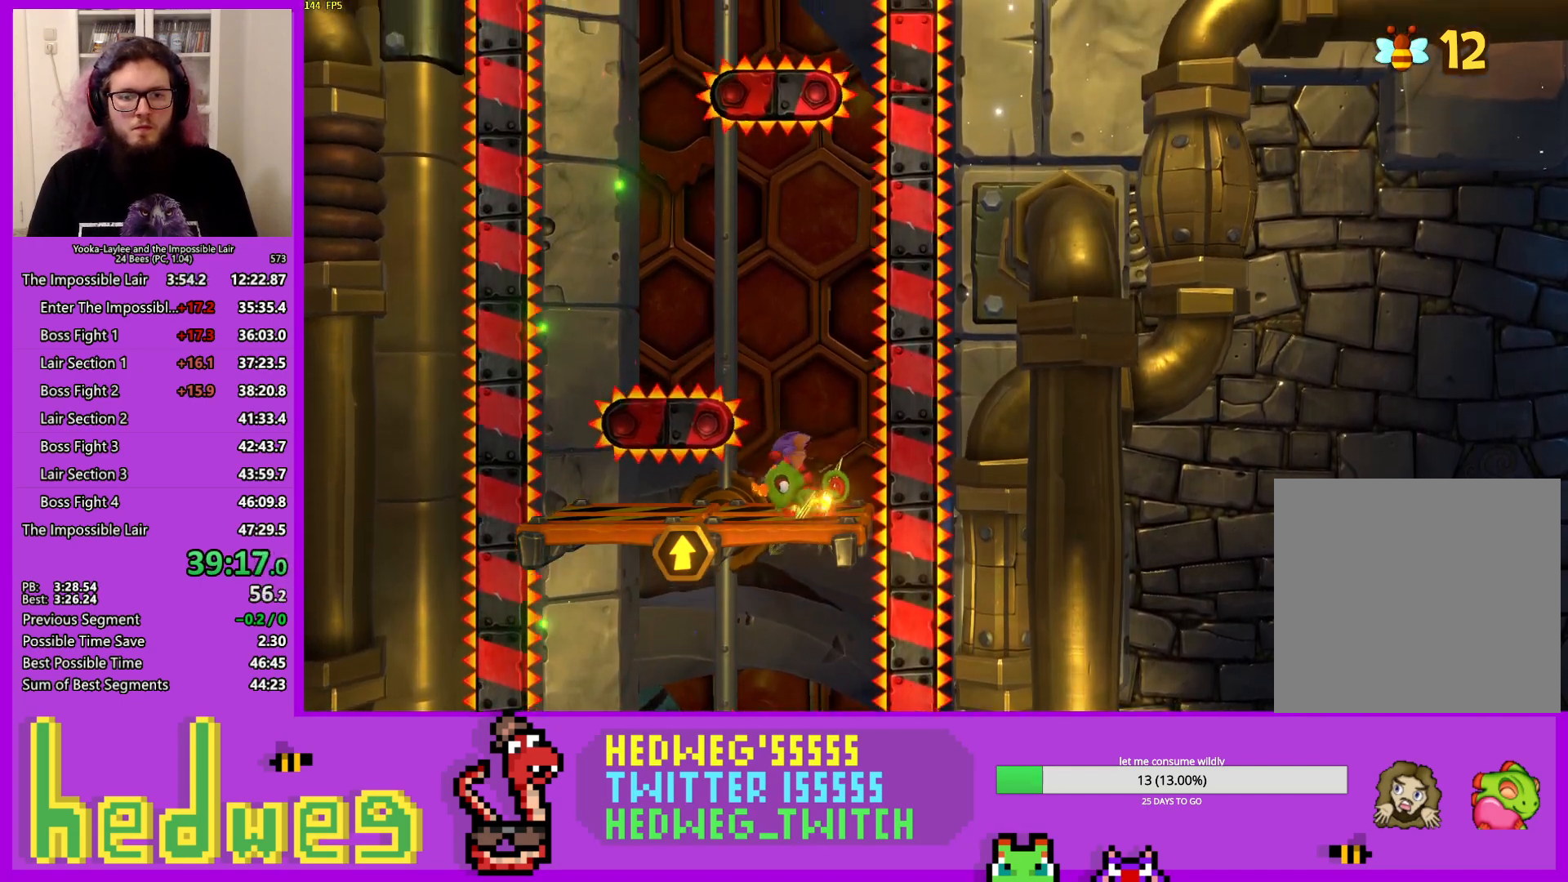
{"buttons": [], "left_stick": "down", "right_stick": "center", "events": [[50, "left_stick", "center"], [117, "left_stick", "down"], [267, "left_stick", "center"], [317, "left_stick", "down"], [434, "left_stick", "center"], [501, "left_stick", "down"]]}
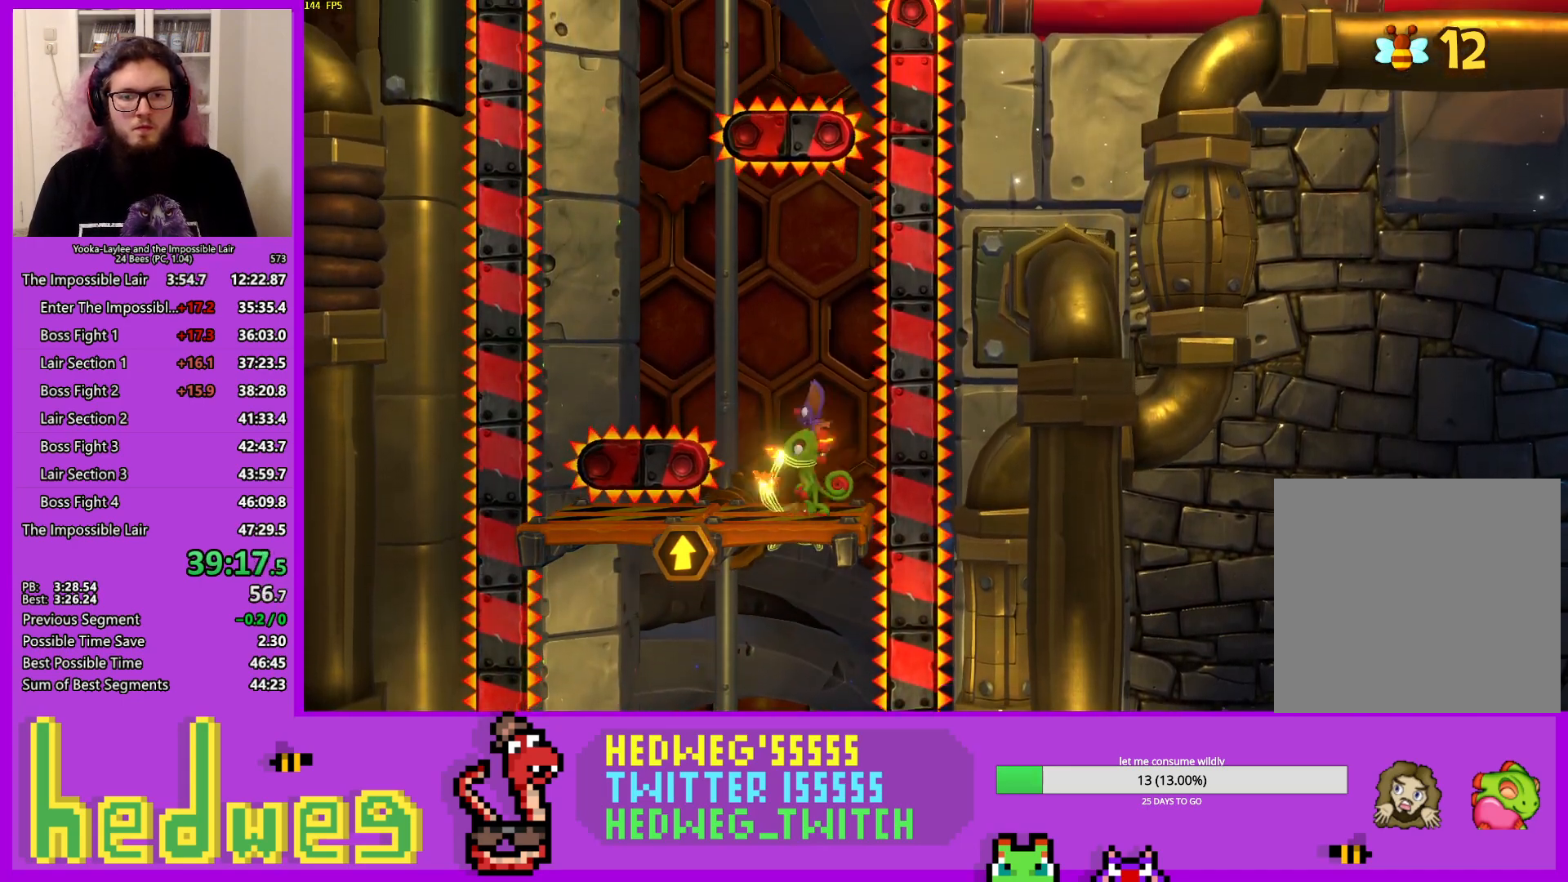
{"buttons": [], "left_stick": "center", "right_stick": "center", "events": [[133, "left_stick", "center"], [183, "left_stick", "down"], [300, "left_stick", "center"], [350, "left_stick", "down"], [484, "left_stick", "center"]]}
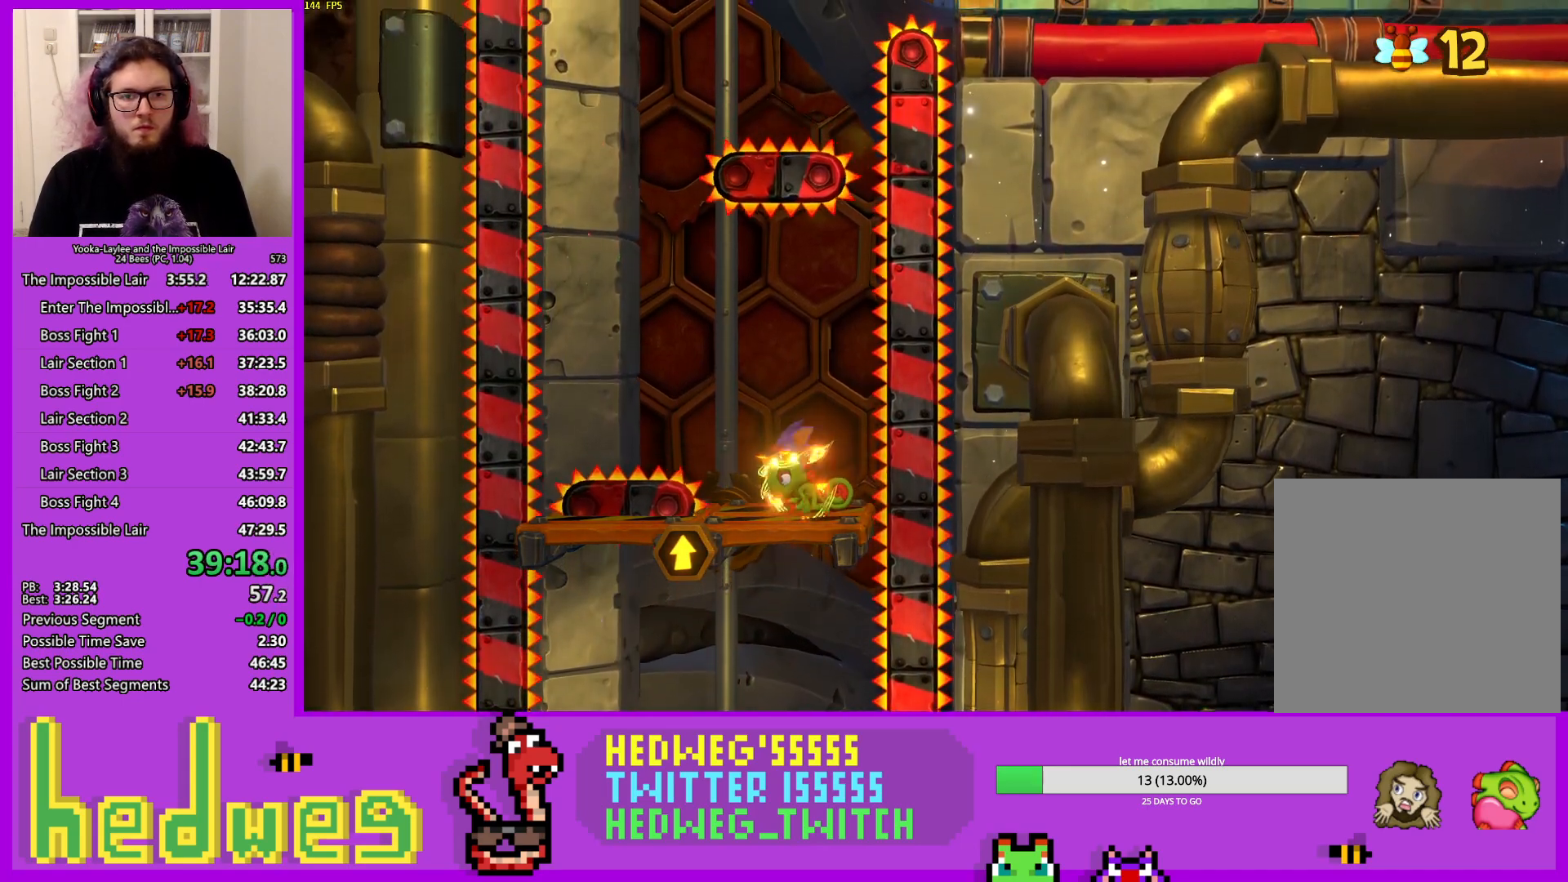
{"buttons": [], "left_stick": "left", "right_stick": "center", "events": [[34, "left_stick", "down"], [167, "left_stick", "center"], [451, "left_stick", "left"]]}